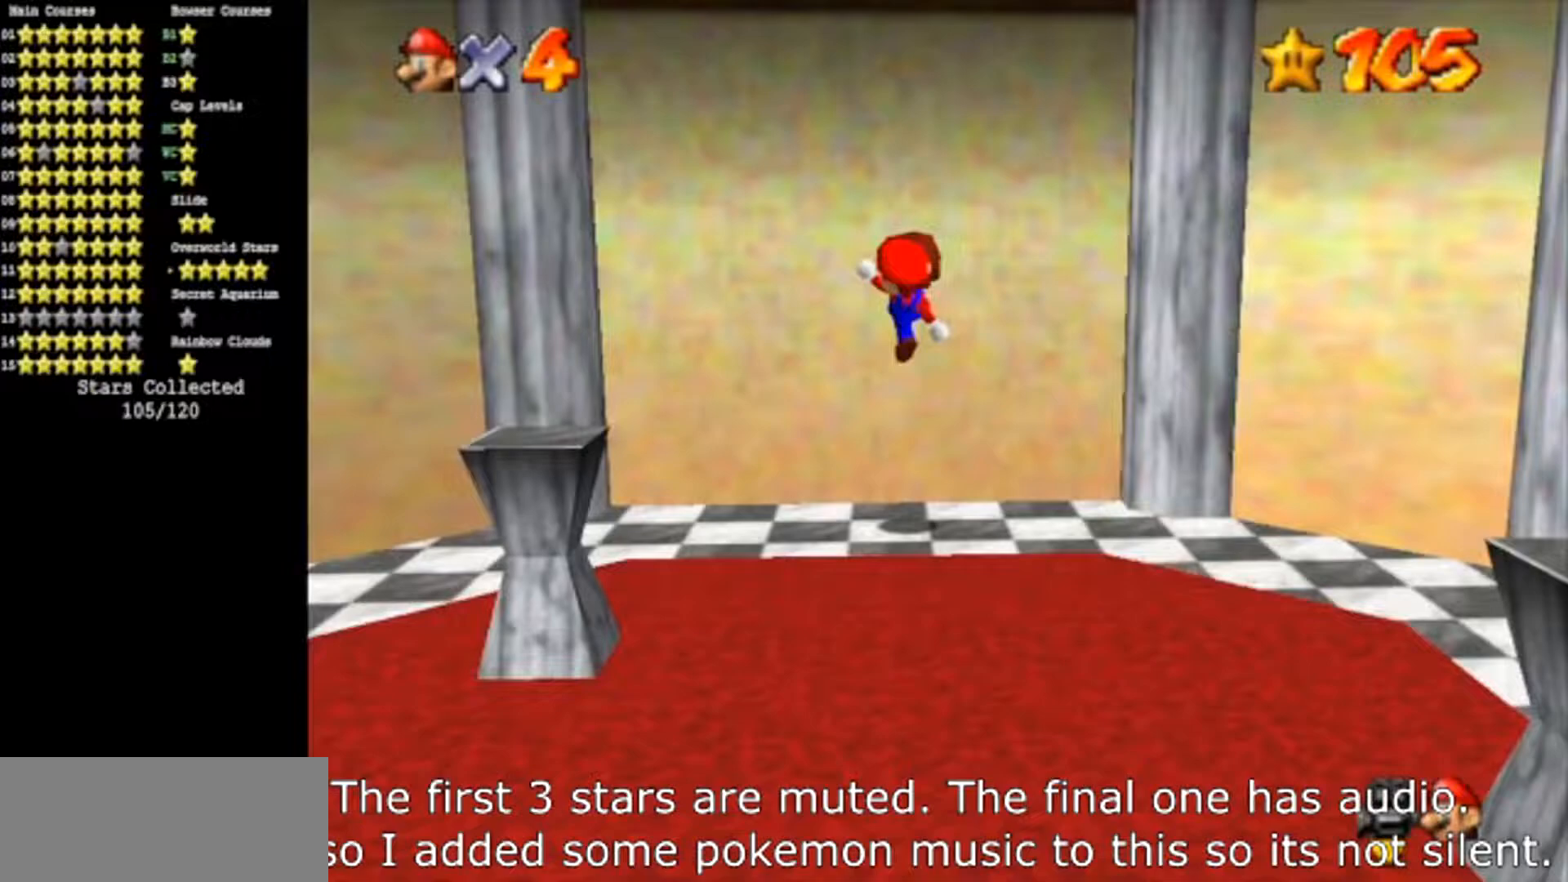
Gameplay with a controller (Nintendo layout); each line is a JSON object with the inputs held at the frame after it. "events" lists button and stick changes between this image and that frame as [ms after this image, input, new state], when the widget could be followed in between. Not read: L3 R3.
{"buttons": ["START"], "left_stick": "center", "events": [[350, "left_stick", "center"], [434, "START", "down"]]}
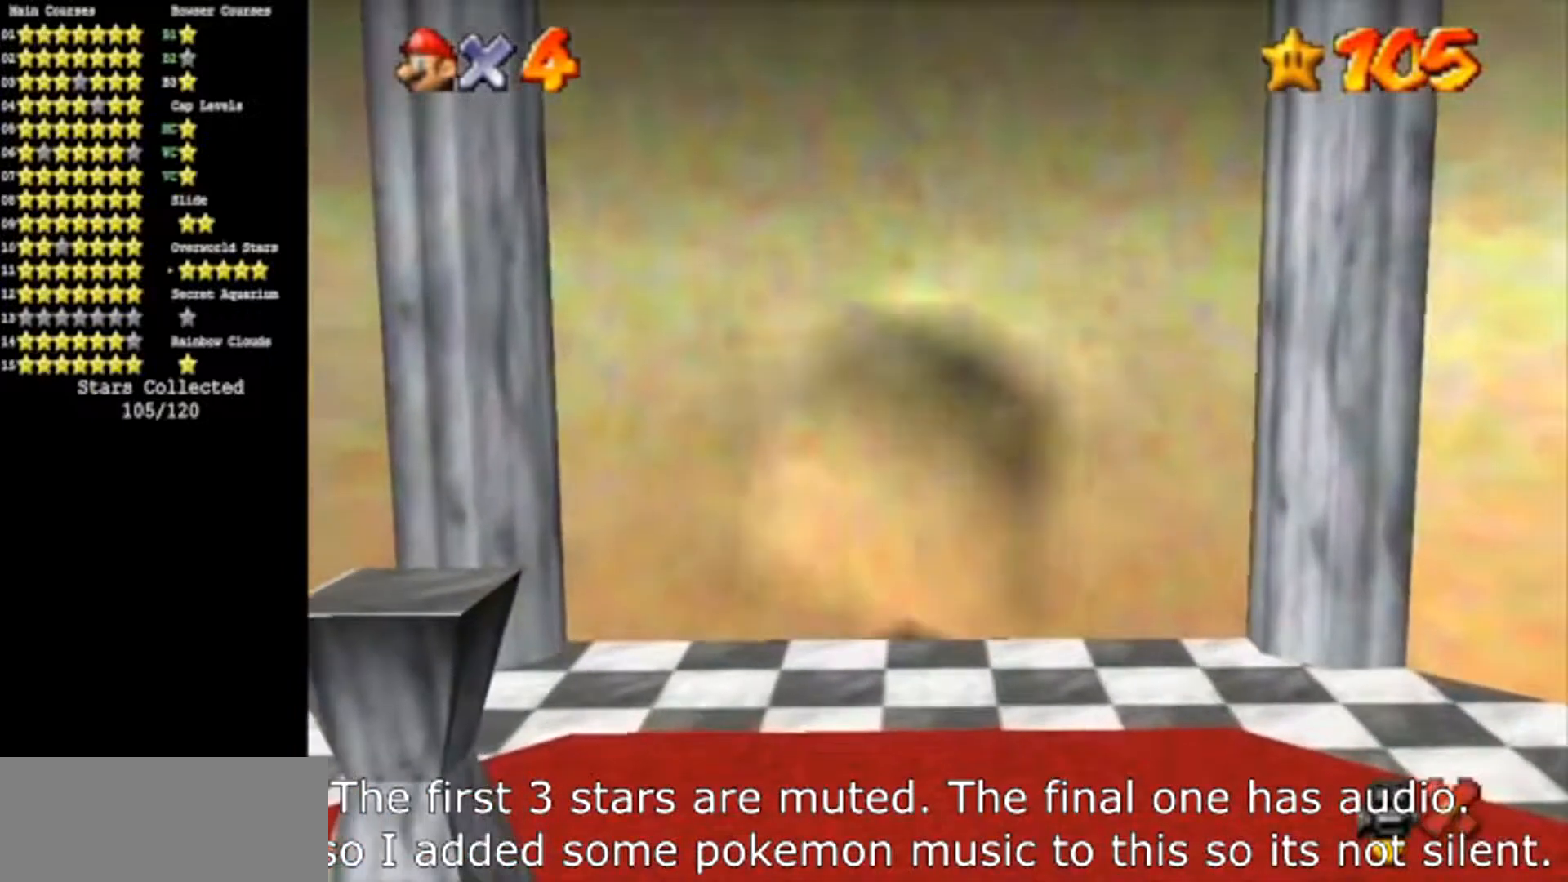
{"buttons": ["START"], "left_stick": "center", "events": [[33, "START", "up"], [100, "A", "down"], [166, "A", "up"], [250, "A", "down"], [316, "A", "up"], [316, "START", "down"], [383, "START", "up"], [417, "A", "down"], [467, "A", "up"], [467, "START", "down"]]}
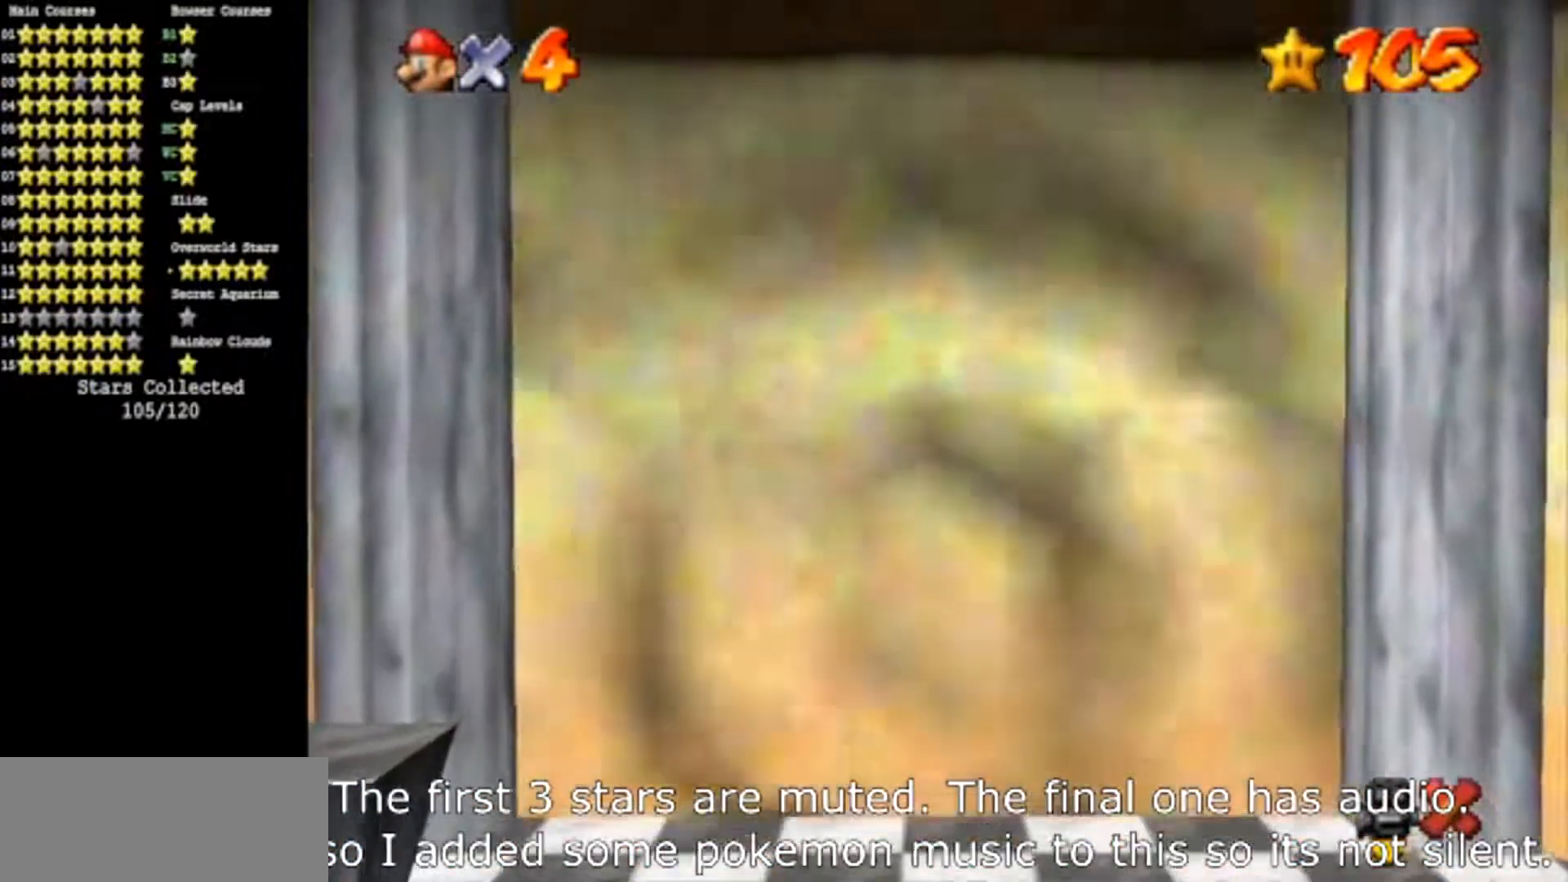
{"buttons": [], "left_stick": "center", "events": [[67, "START", "up"], [133, "A", "down"], [133, "START", "down"], [200, "A", "up"], [200, "START", "up"], [284, "A", "down"], [284, "START", "down"], [350, "A", "up"], [350, "START", "up"], [400, "A", "down"], [400, "START", "down"], [501, "A", "up"], [501, "START", "up"]]}
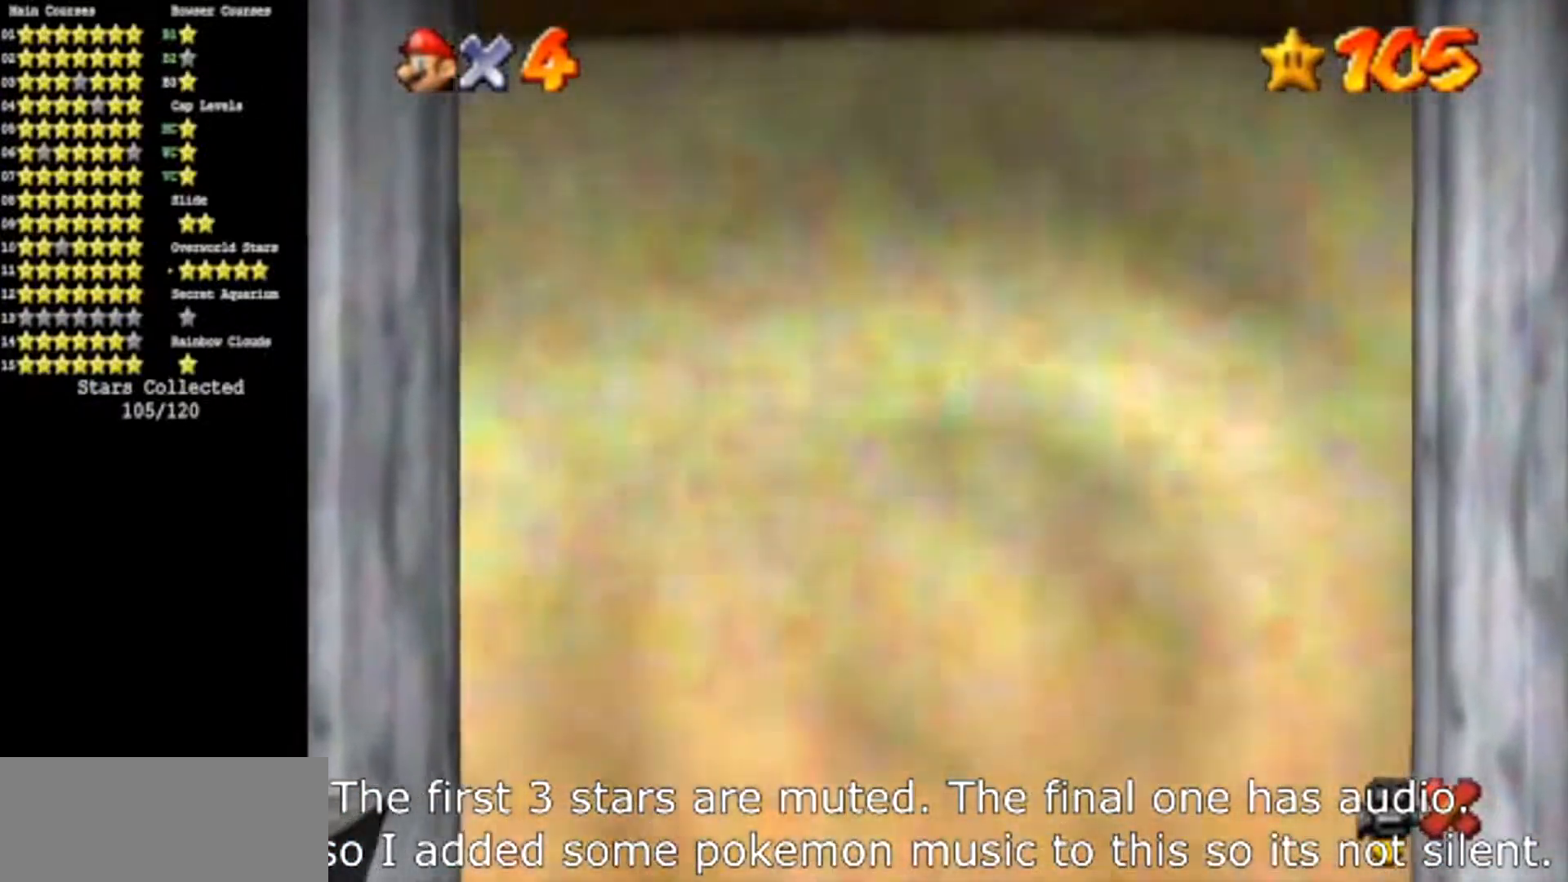
{"buttons": ["START"], "left_stick": "center", "events": [[100, "START", "down"], [133, "A", "down"], [150, "START", "up"], [183, "A", "up"], [216, "START", "down"], [283, "A", "down"], [283, "START", "up"], [316, "A", "up"], [383, "START", "down"], [417, "START", "up"], [450, "A", "down"], [500, "A", "up"], [500, "START", "down"]]}
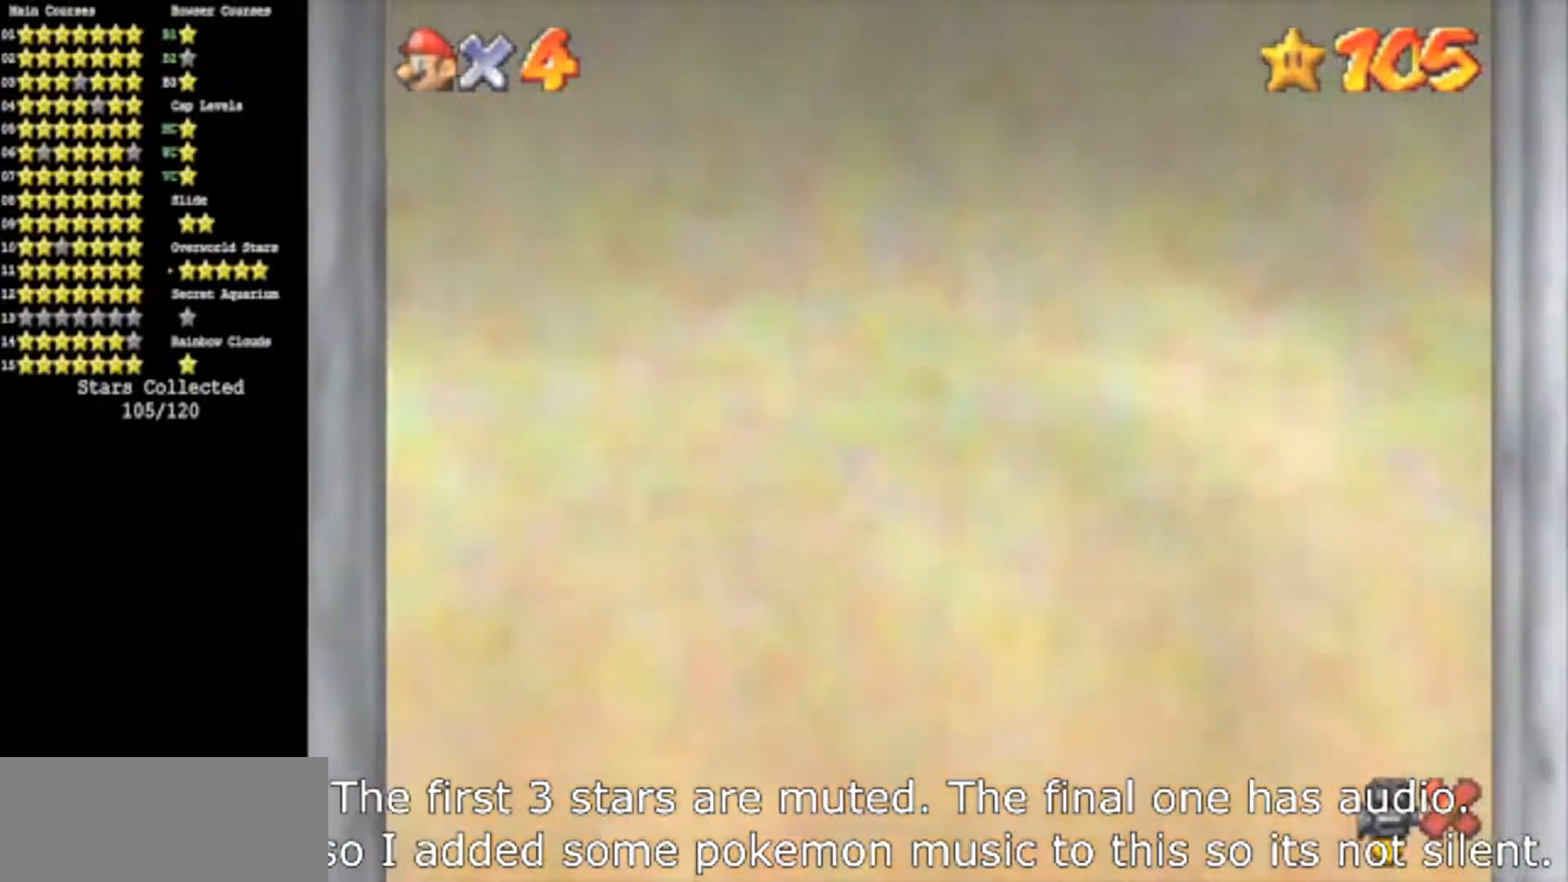
{"buttons": ["A", "START"], "left_stick": "center", "events": [[100, "START", "up"], [167, "A", "down"], [167, "START", "down"], [217, "A", "up"], [250, "START", "up"], [284, "A", "down"], [317, "START", "down"], [384, "A", "up"], [417, "START", "up"], [467, "A", "down"], [467, "START", "down"]]}
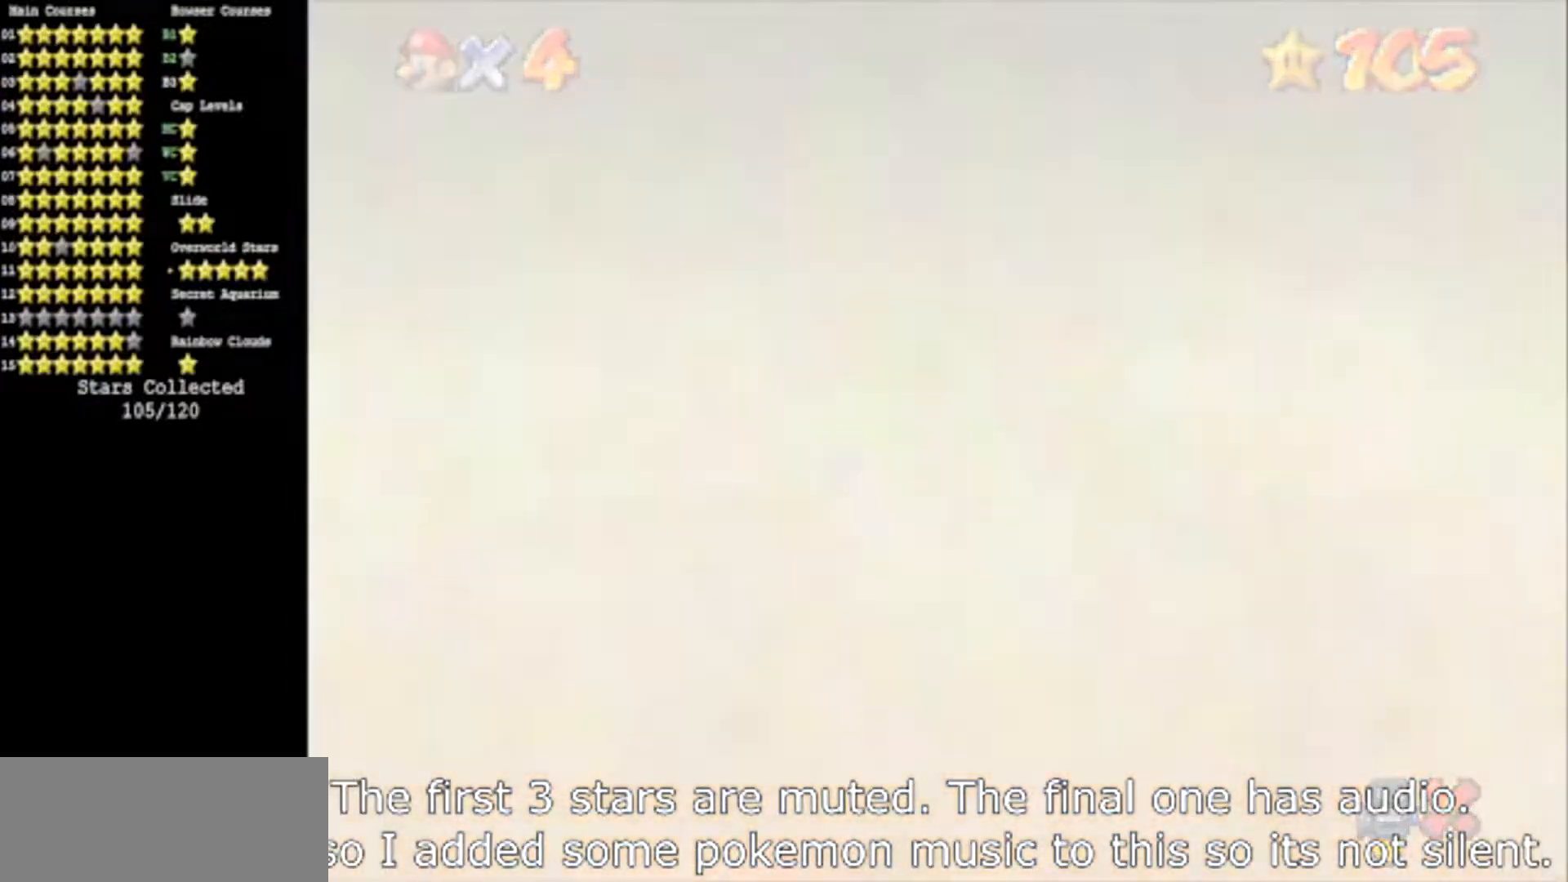
{"buttons": [], "left_stick": "center", "events": [[34, "A", "up"], [34, "START", "up"], [134, "START", "down"], [167, "A", "down"], [184, "START", "up"], [217, "A", "up"], [251, "START", "down"], [317, "A", "down"], [351, "START", "up"], [418, "A", "up"], [418, "START", "down"], [484, "START", "up"]]}
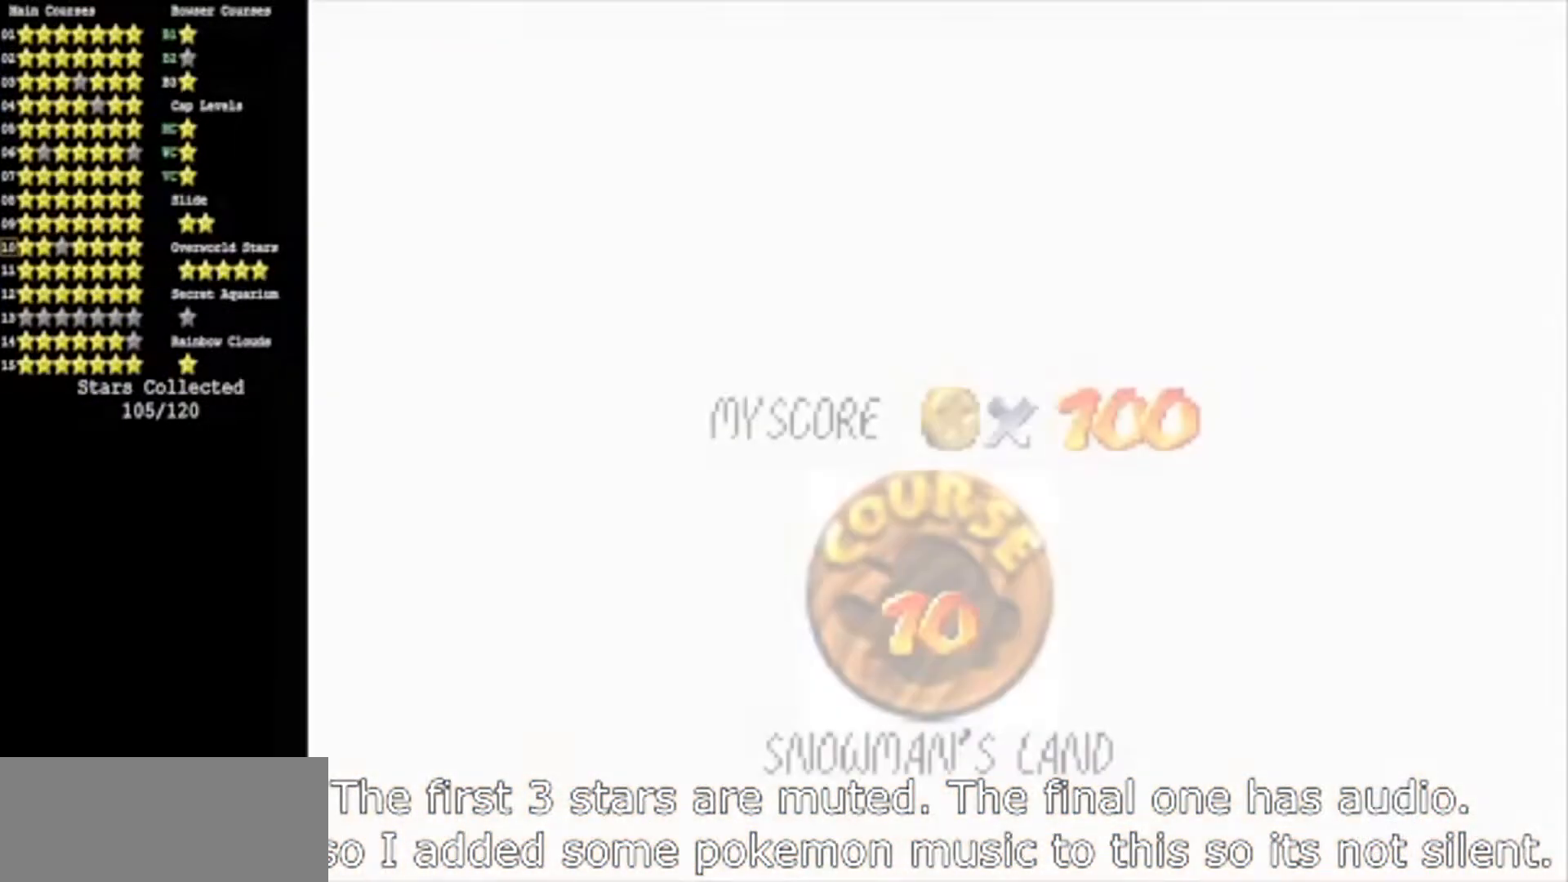
{"buttons": [], "left_stick": "center", "events": [[100, "START", "down"], [200, "START", "up"]]}
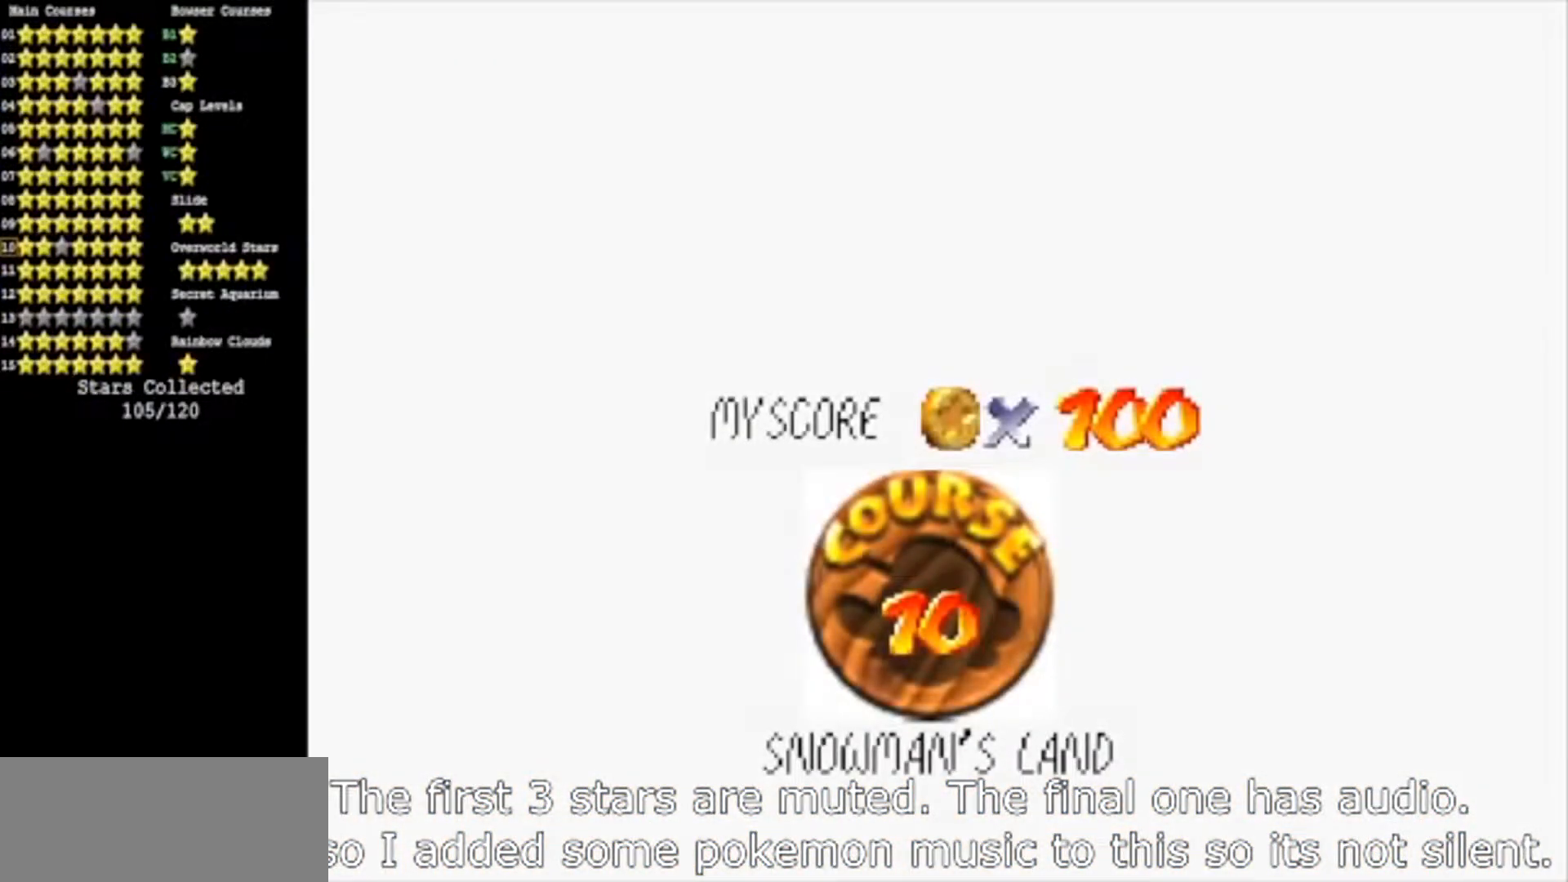
{"buttons": [], "left_stick": "center", "events": []}
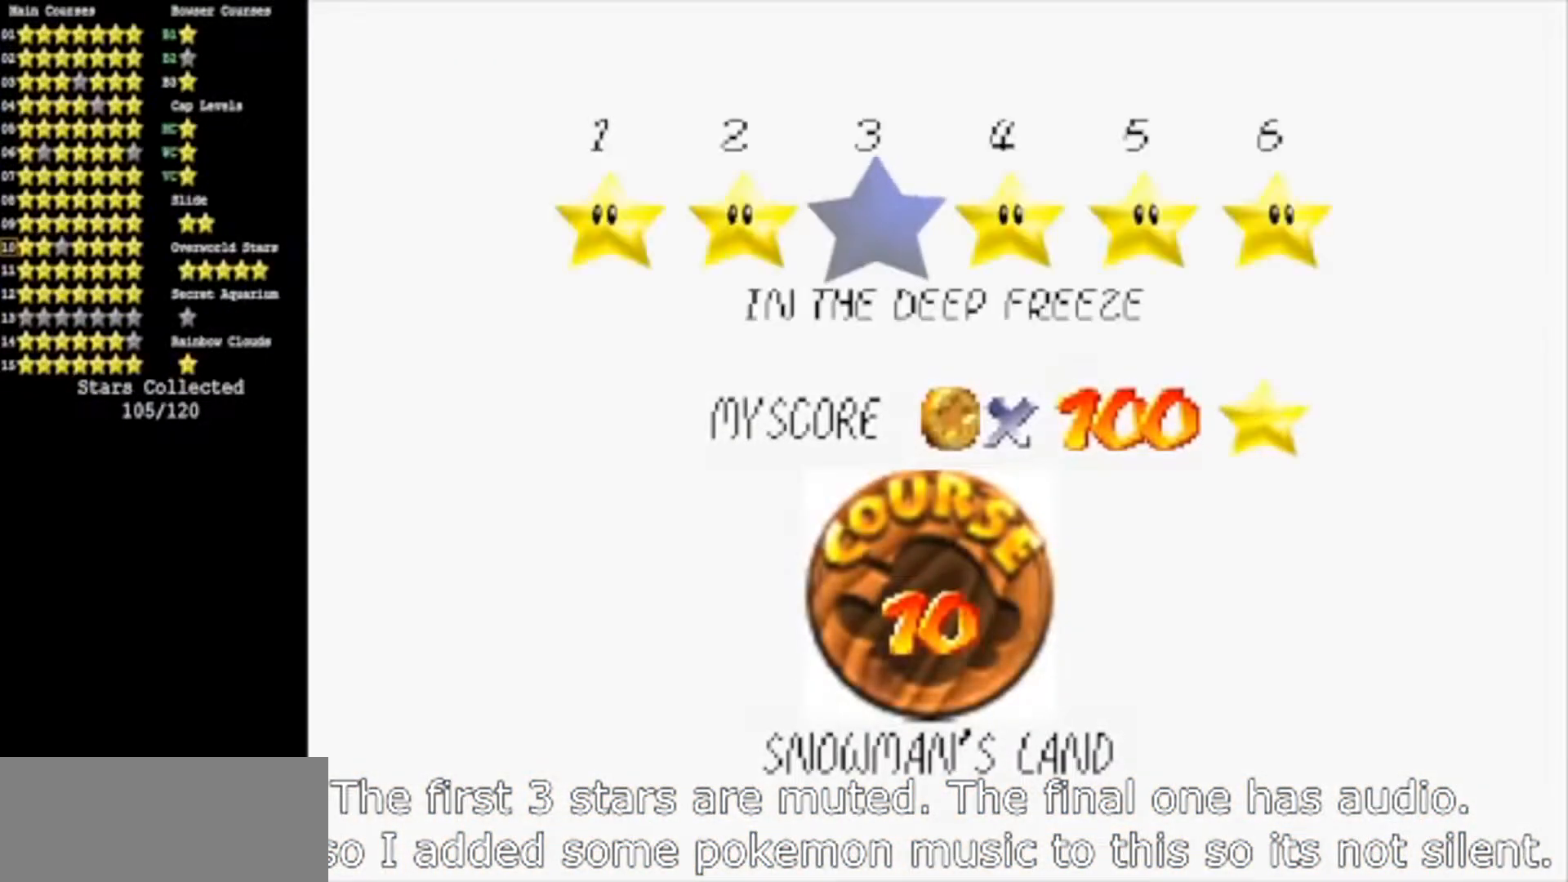
{"buttons": [], "left_stick": "center", "events": [[350, "A", "down"], [434, "A", "up"]]}
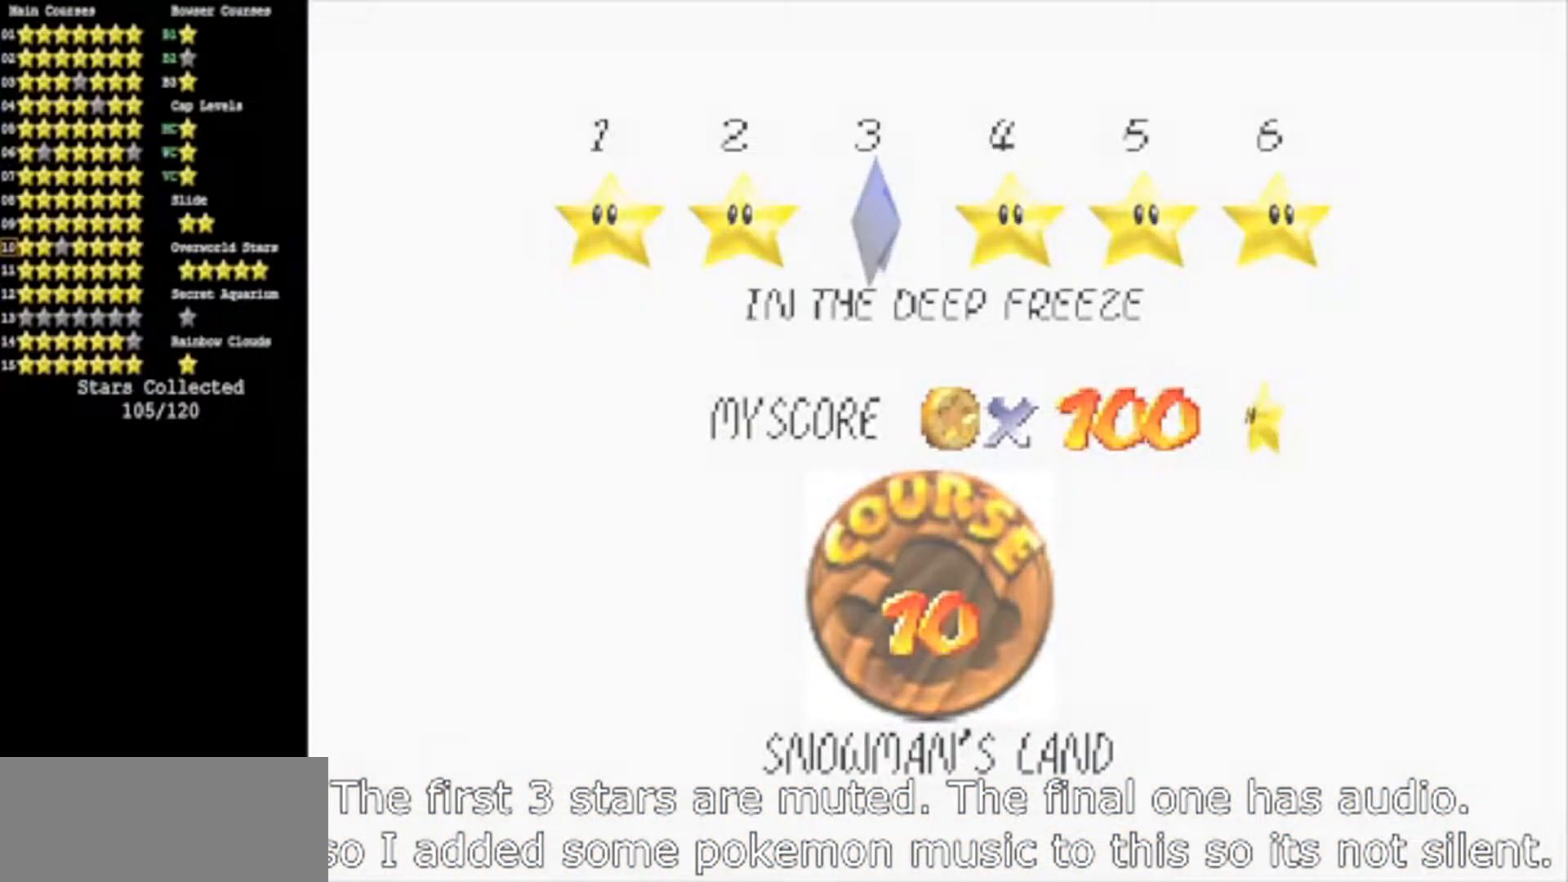
{"buttons": [], "left_stick": "center", "events": []}
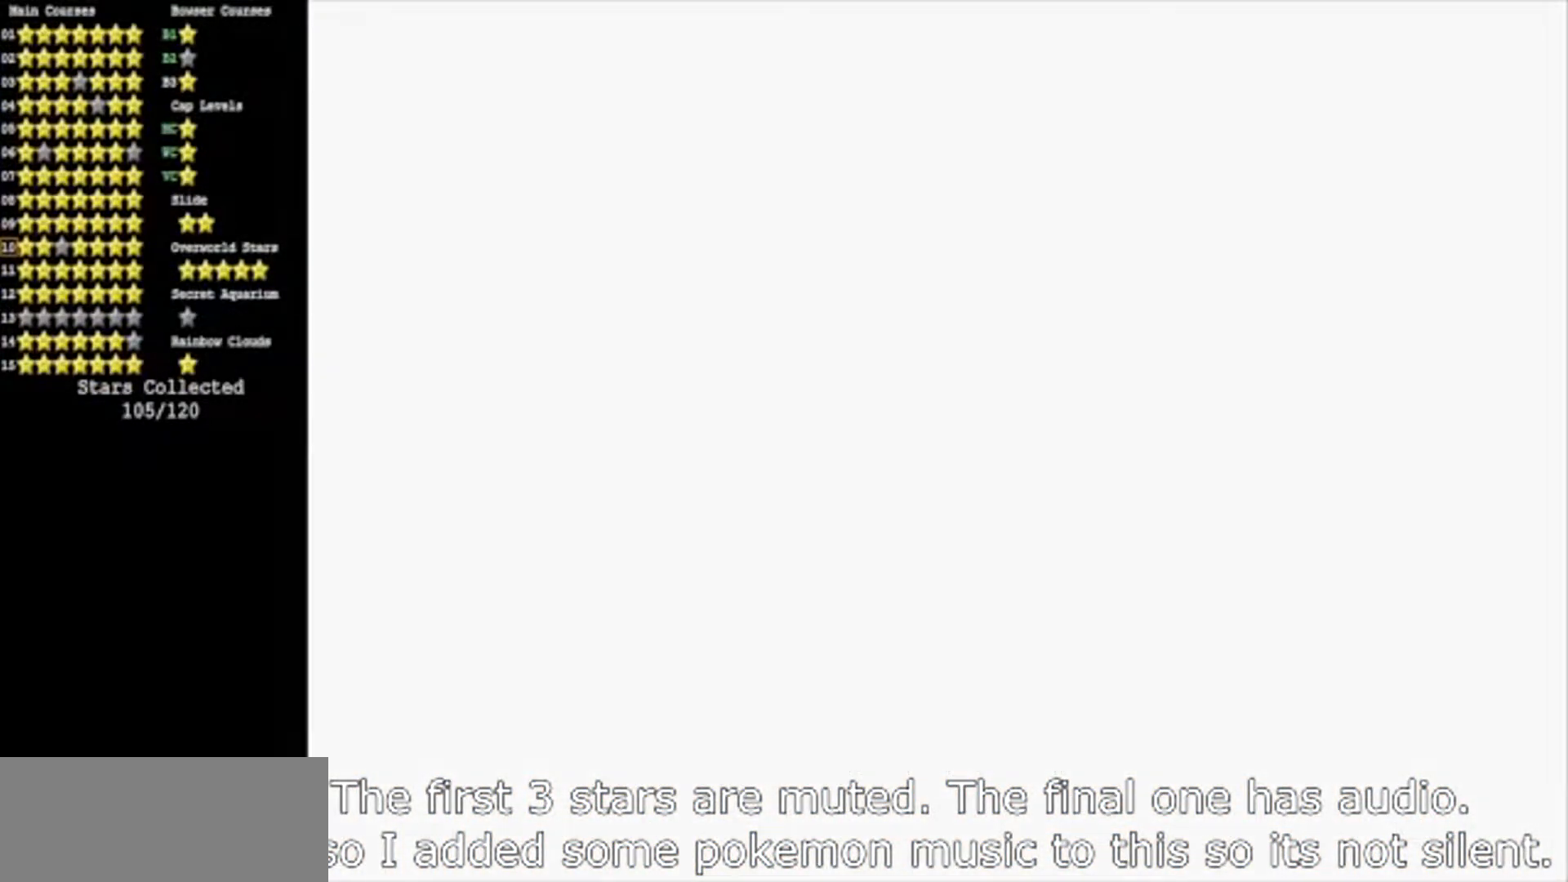
{"buttons": ["C_DOWN", "C_RIGHT"], "left_stick": "up", "events": [[250, "C_DOWN", "down"], [267, "C_RIGHT", "down"], [334, "C_DOWN", "up"], [367, "C_RIGHT", "up"], [450, "left_stick", "up"], [467, "C_DOWN", "down"], [484, "C_RIGHT", "down"]]}
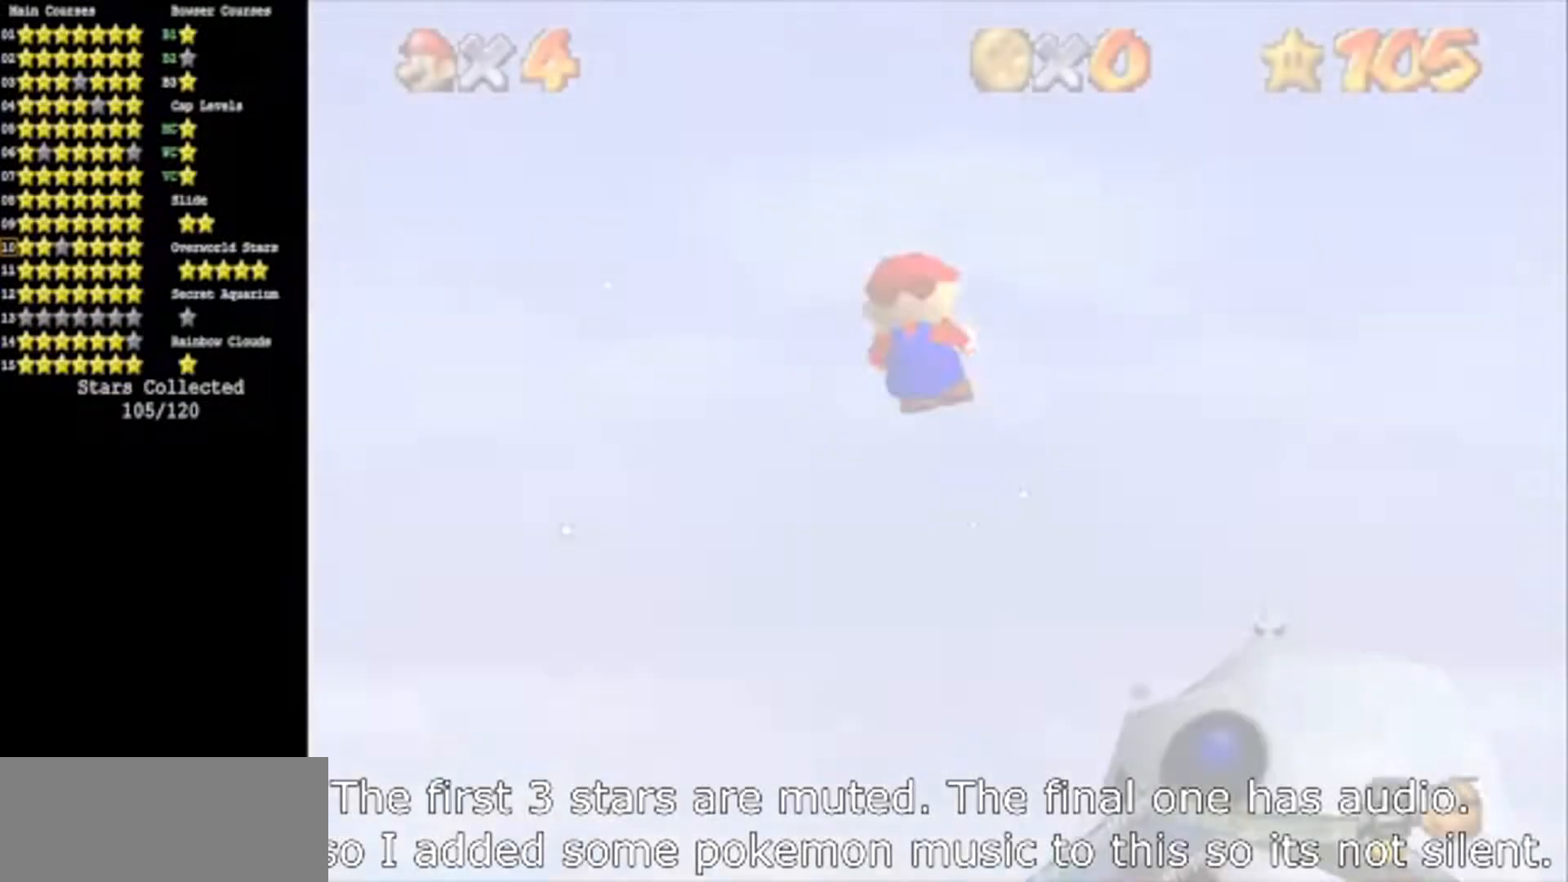
{"buttons": [], "left_stick": "up", "events": [[116, "C_DOWN", "up"], [116, "C_RIGHT", "up"]]}
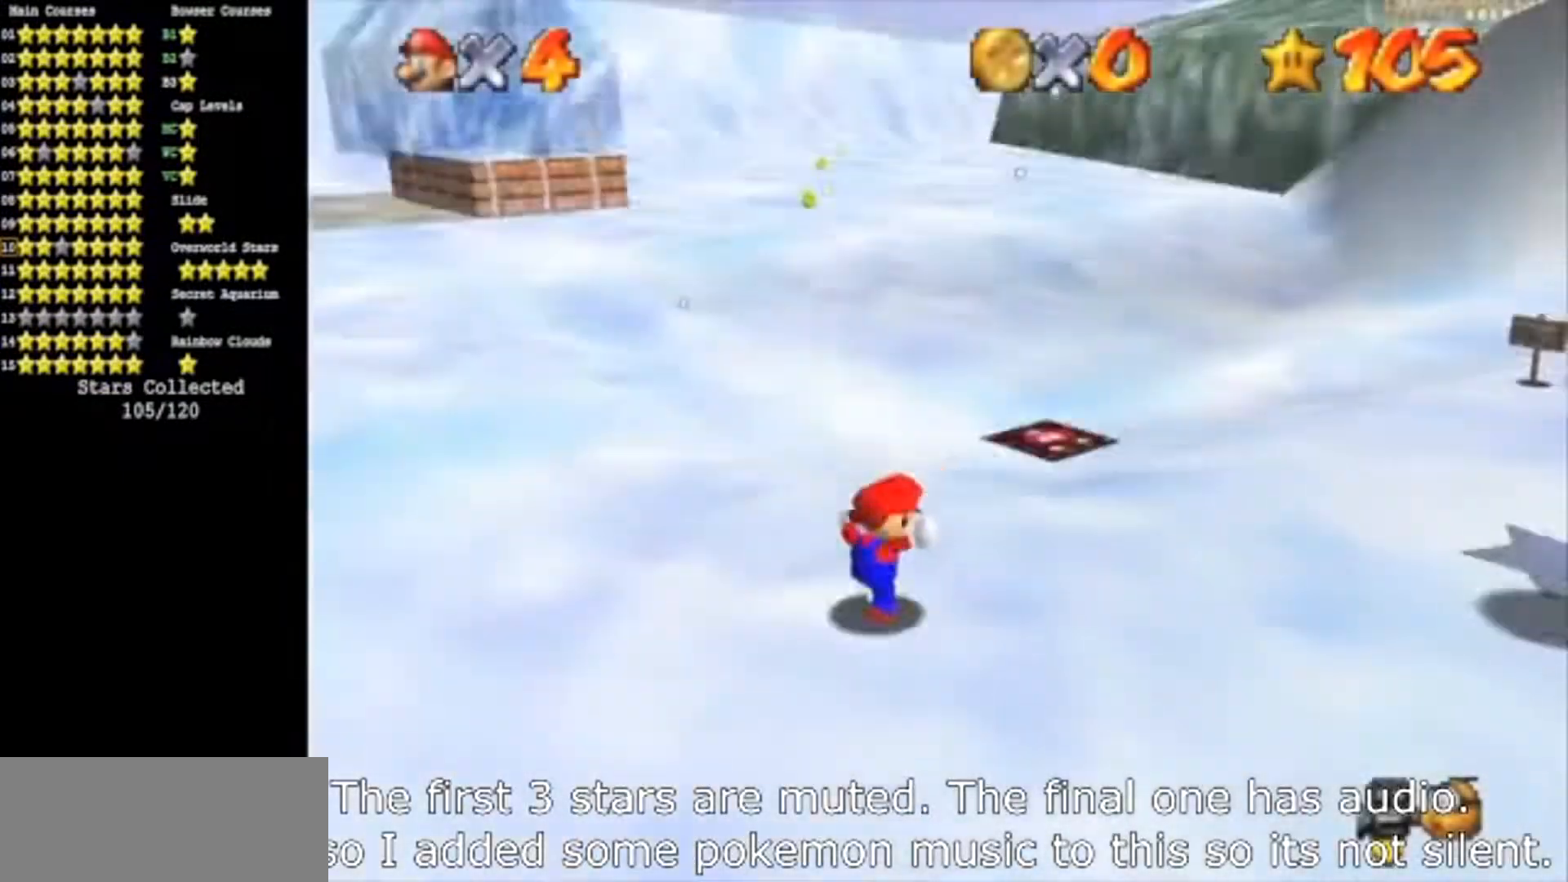
{"buttons": [], "left_stick": "up", "events": [[317, "C_DOWN", "down"], [350, "C_RIGHT", "down"], [484, "C_DOWN", "up"], [484, "C_RIGHT", "up"]]}
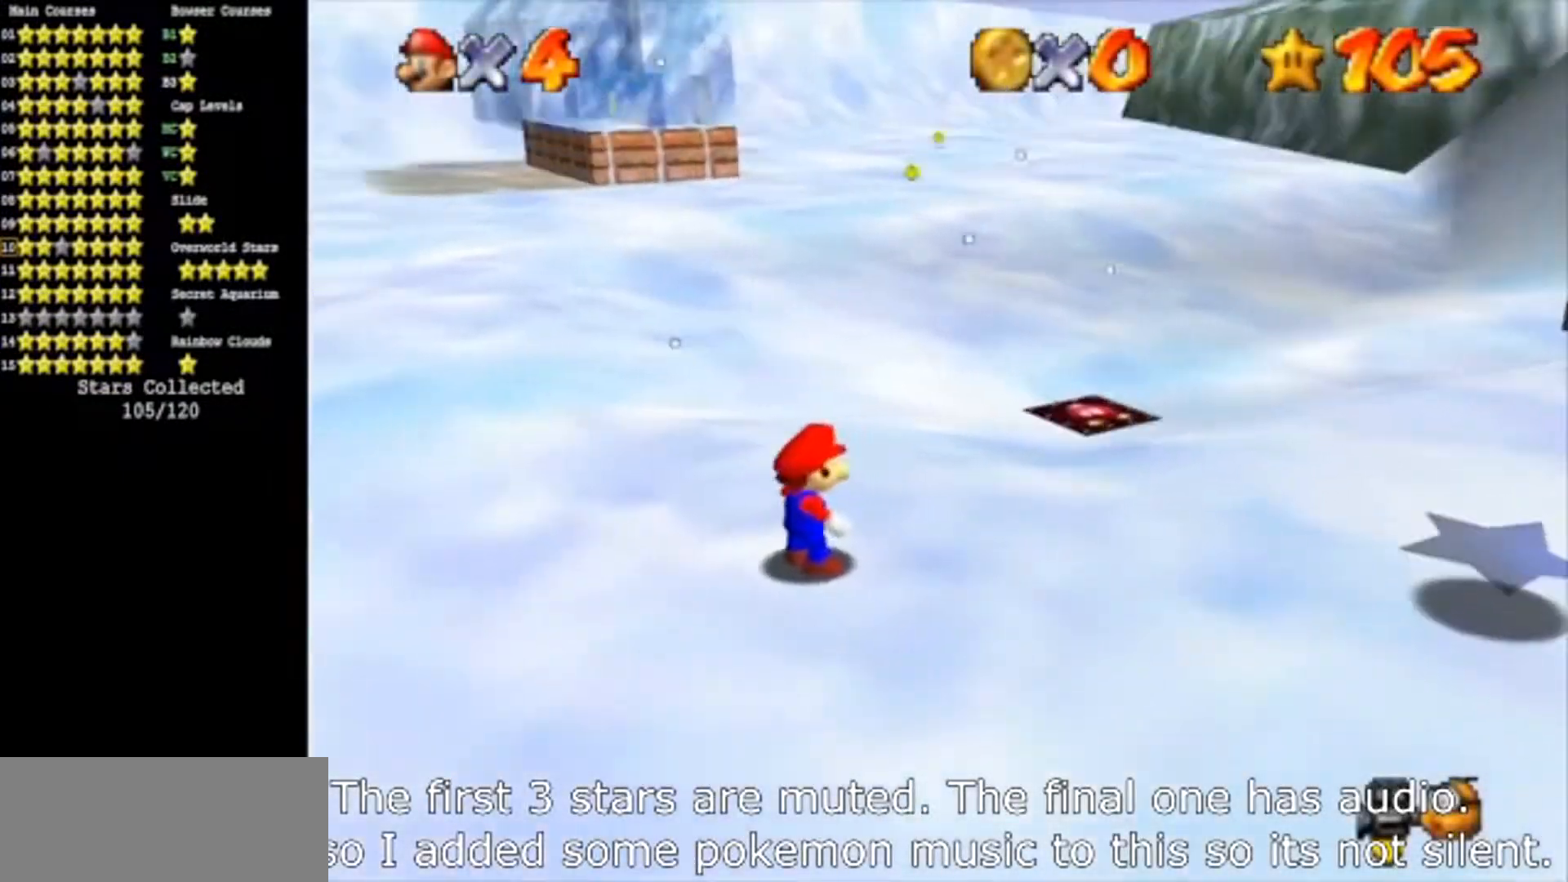
{"buttons": ["A", "Z"], "left_stick": "up", "events": [[351, "Z", "down"], [418, "A", "down"]]}
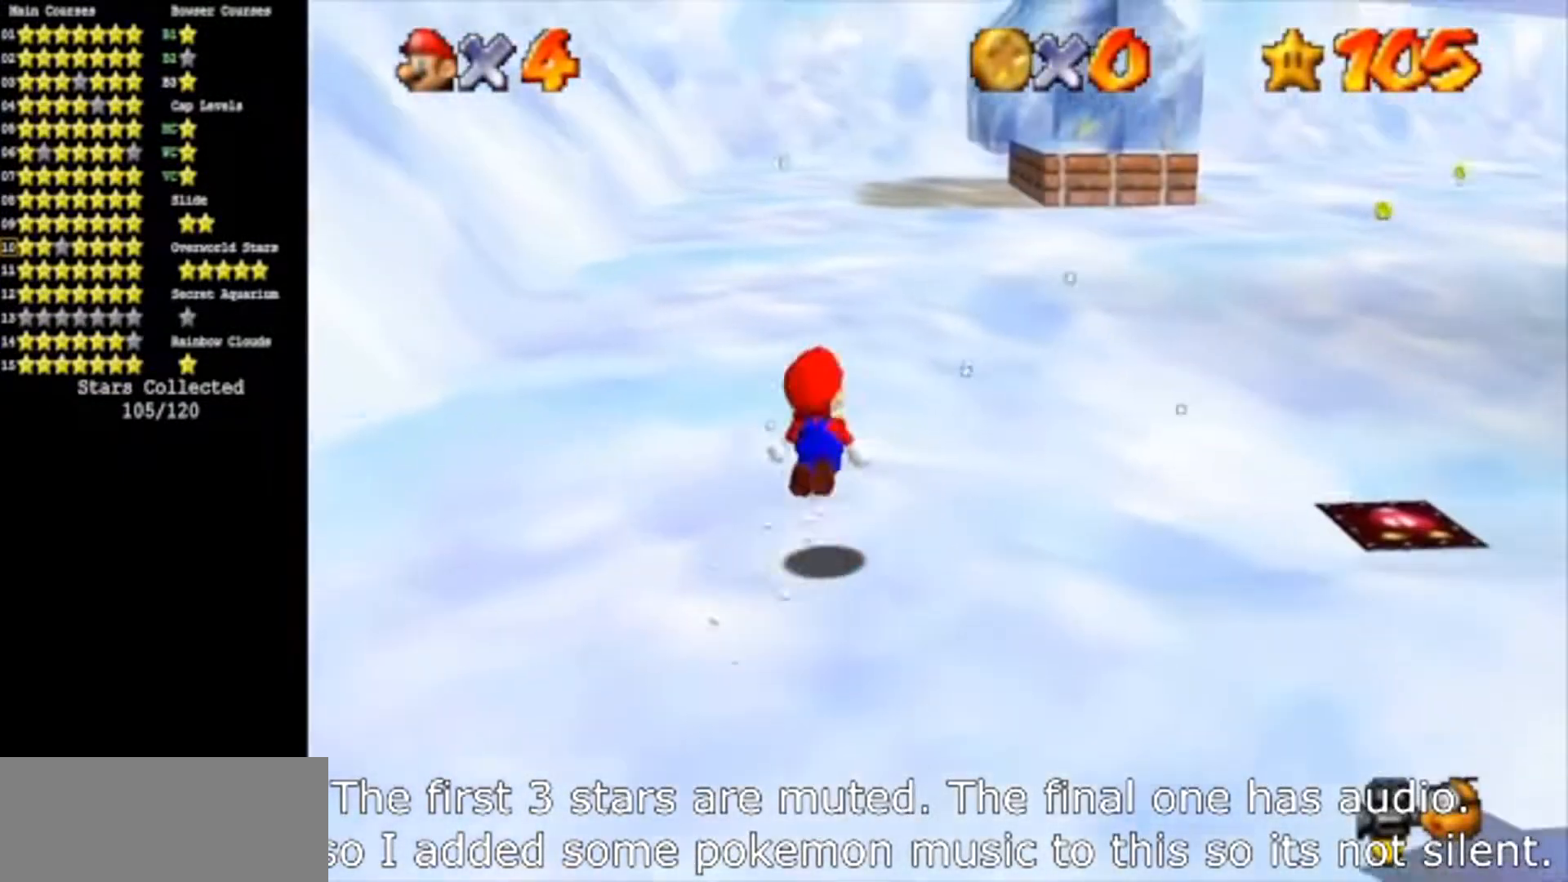
{"buttons": [], "left_stick": "up-right", "events": [[17, "A", "up"], [17, "Z", "up"], [67, "left_stick", "up-right"]]}
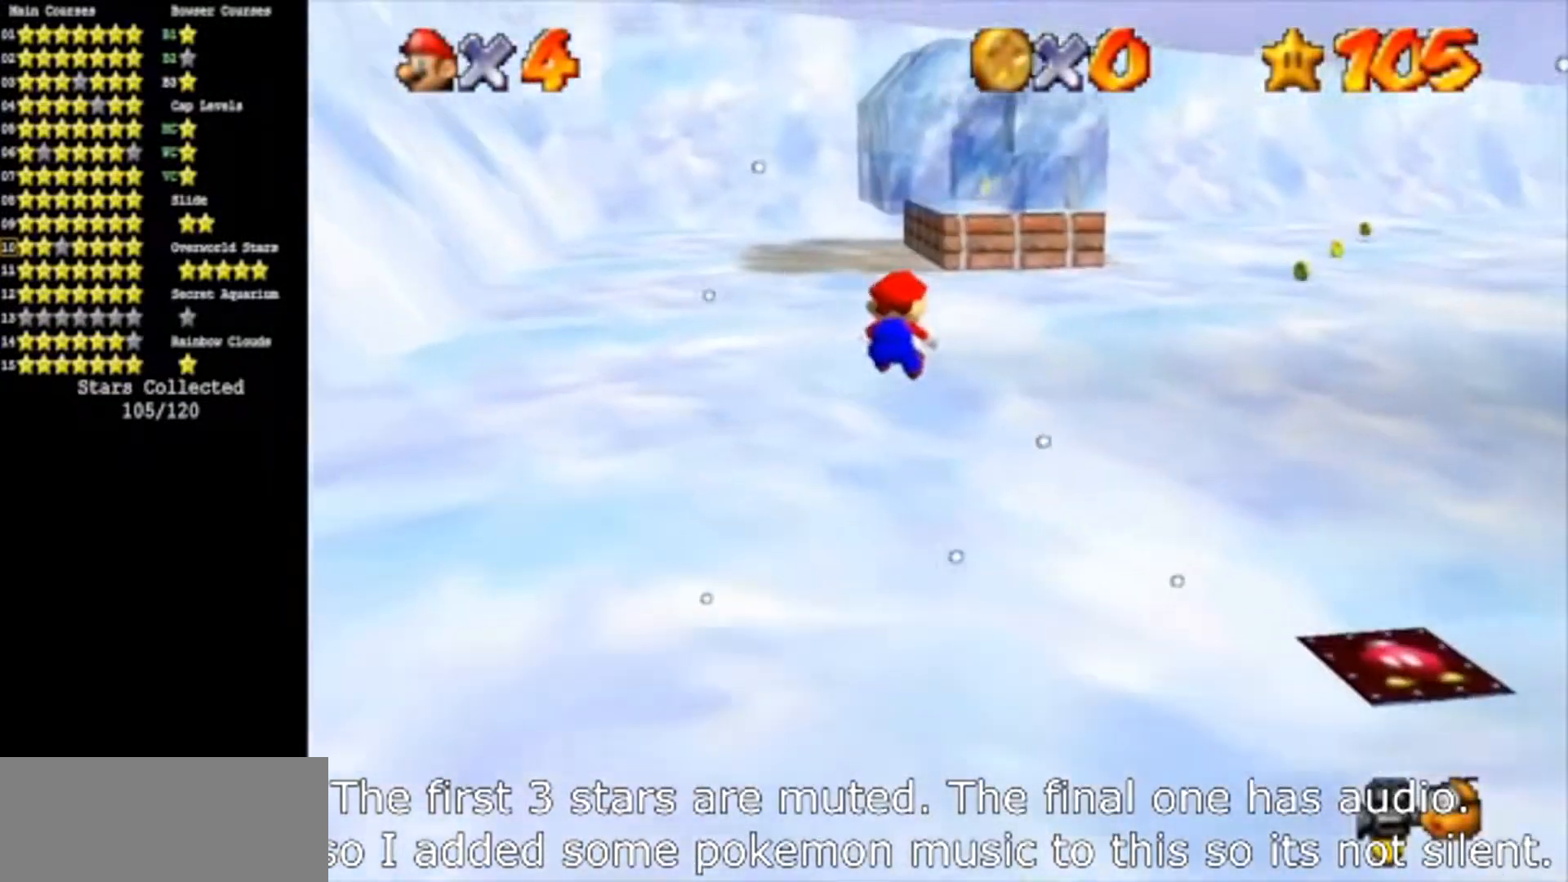
{"buttons": [], "left_stick": "up-right", "events": []}
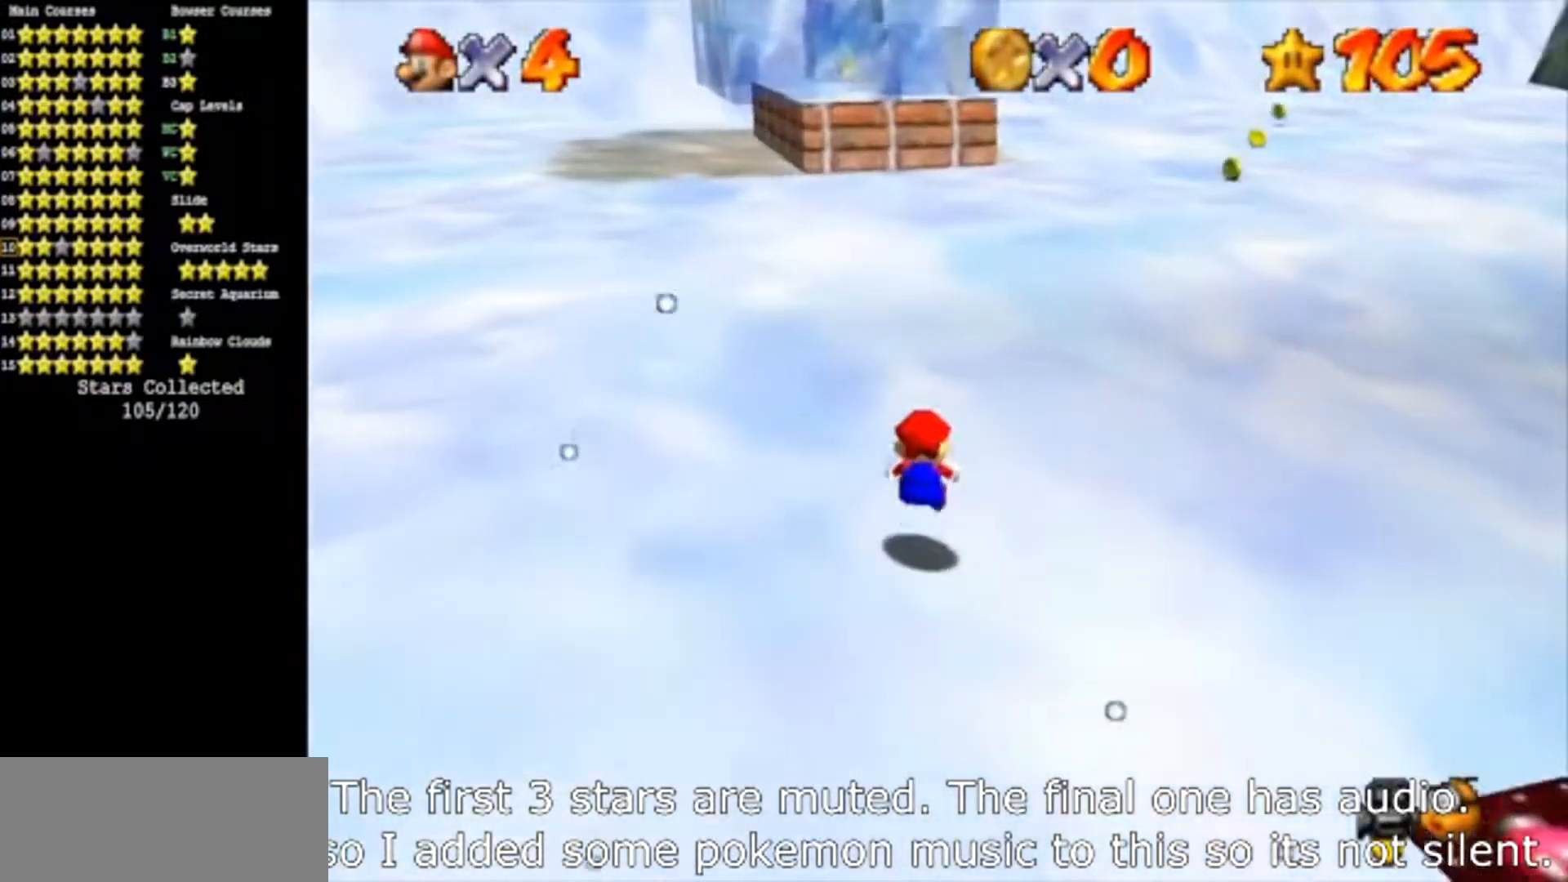
{"buttons": [], "left_stick": "up", "events": [[50, "left_stick", "up"], [300, "A", "down"], [300, "B", "down"], [400, "A", "up"], [400, "B", "up"]]}
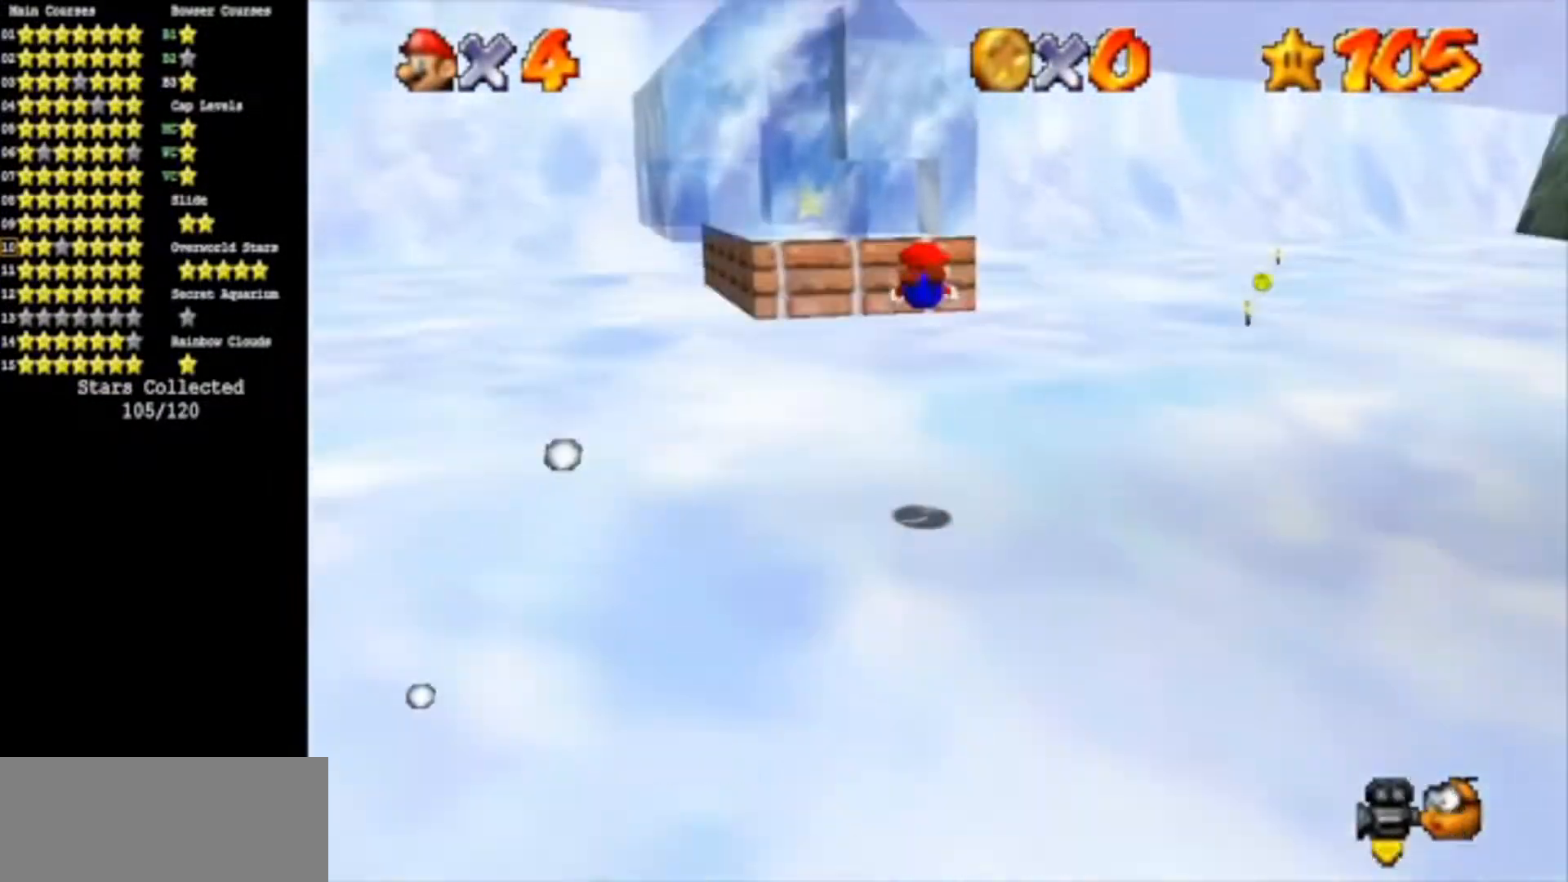
{"buttons": [], "left_stick": "up-right", "events": [[67, "C_DOWN", "down"], [67, "C_RIGHT", "down"], [217, "C_DOWN", "up"], [217, "C_RIGHT", "up"], [234, "left_stick", "up-right"], [284, "C_DOWN", "down"], [284, "C_RIGHT", "down"], [434, "C_DOWN", "up"], [434, "C_RIGHT", "up"]]}
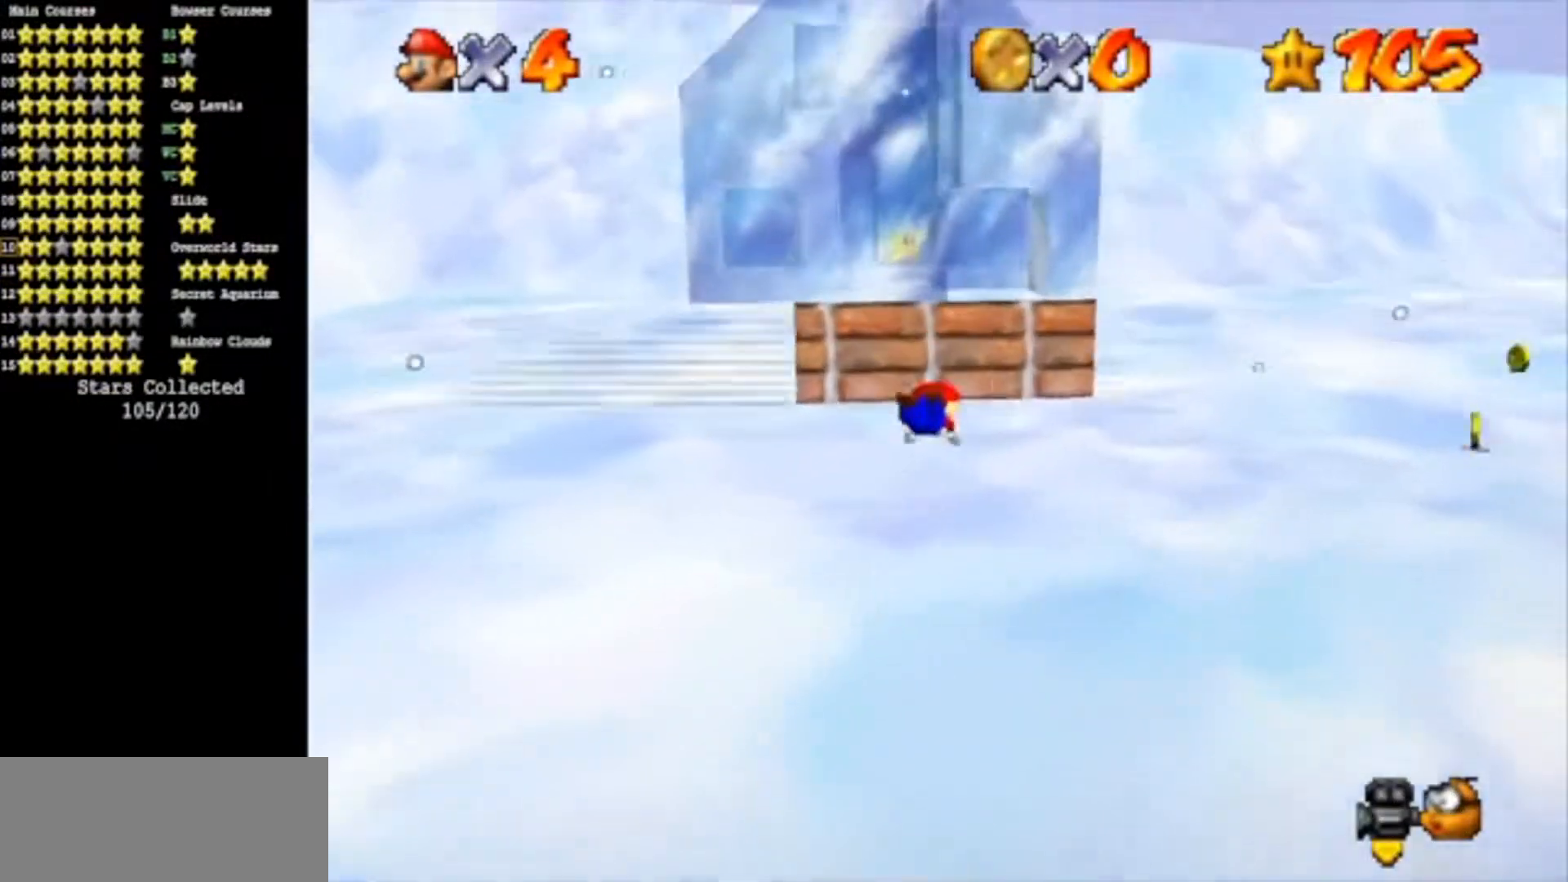
{"buttons": ["C_DOWN"], "left_stick": "up", "events": [[184, "A", "down"], [200, "left_stick", "up"], [267, "A", "up"], [350, "C_DOWN", "down"], [350, "C_RIGHT", "down"], [467, "C_RIGHT", "up"]]}
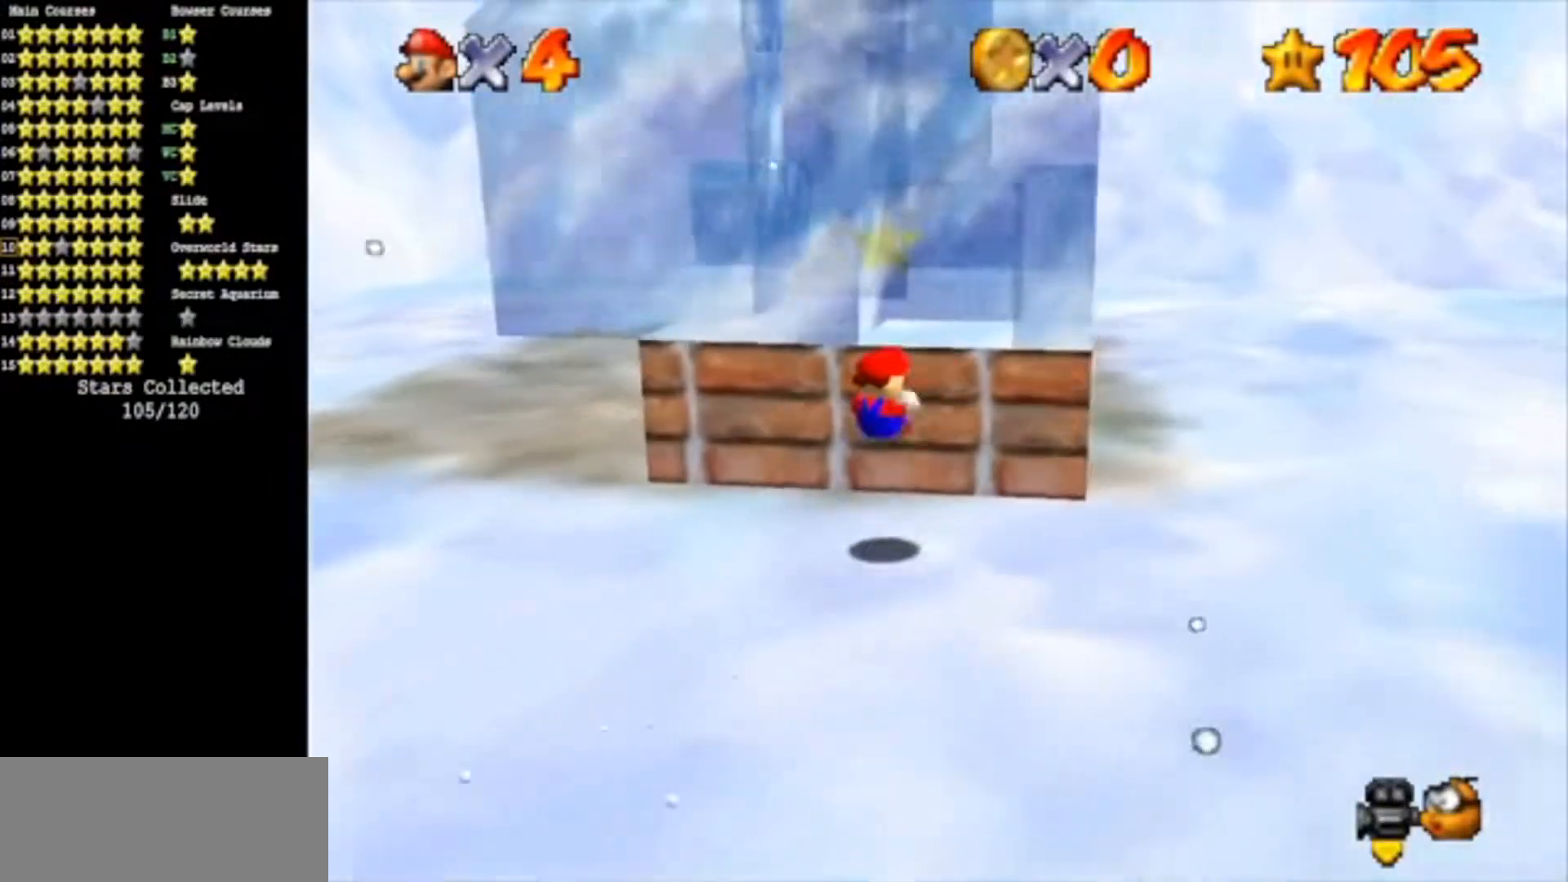
{"buttons": ["A"], "left_stick": "up-right", "events": [[16, "C_DOWN", "up"], [100, "C_DOWN", "down"], [100, "C_RIGHT", "down"], [233, "C_DOWN", "up"], [233, "C_RIGHT", "up"], [350, "A", "down"], [367, "left_stick", "up-right"]]}
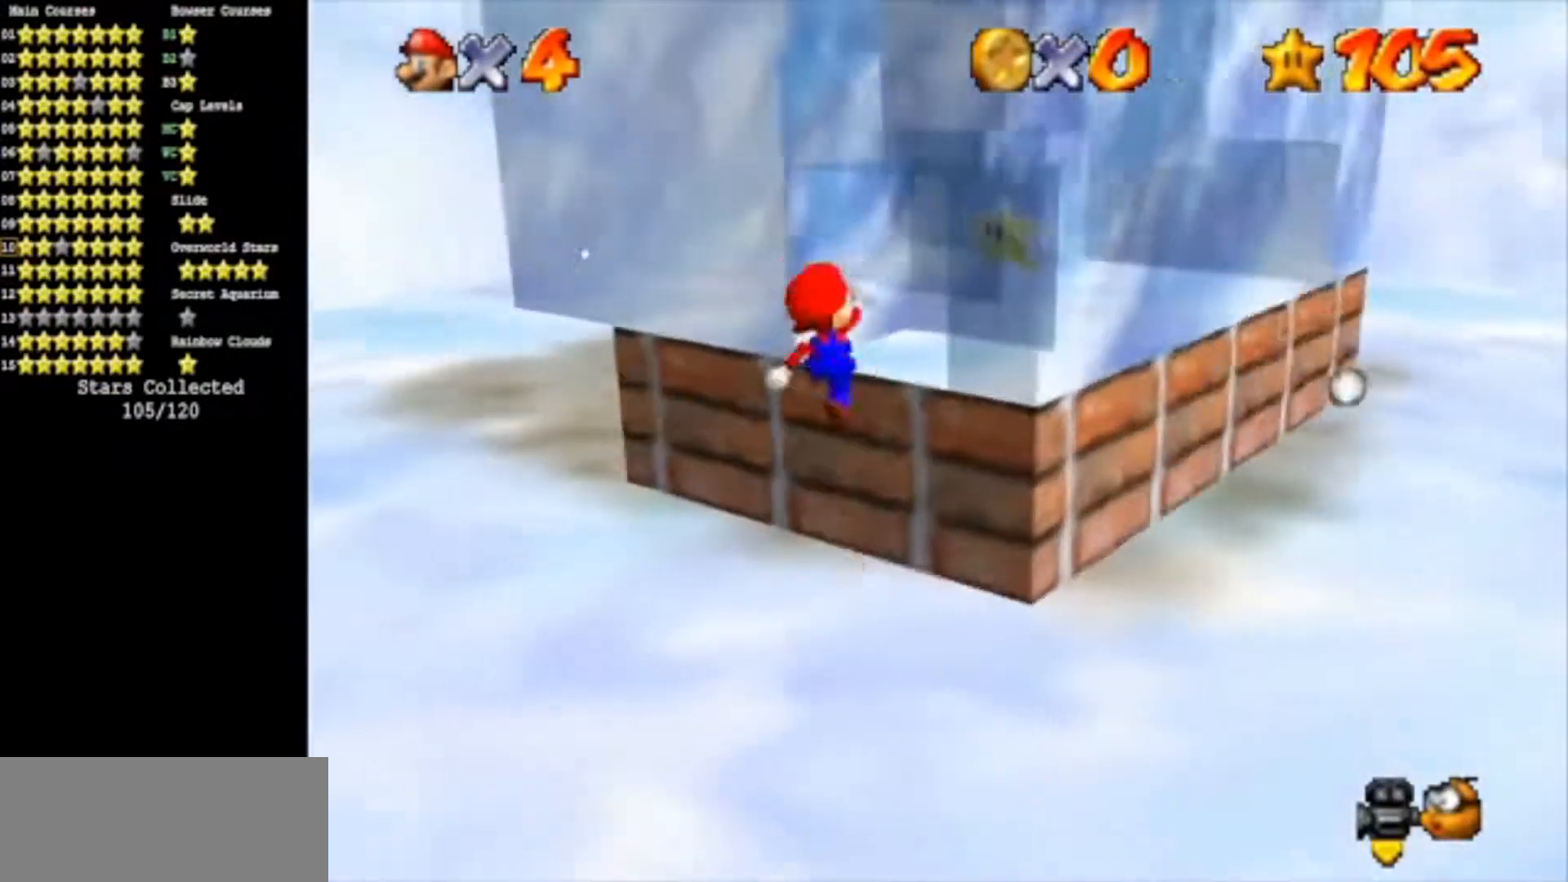
{"buttons": [], "left_stick": "up-right", "events": [[83, "A", "up"]]}
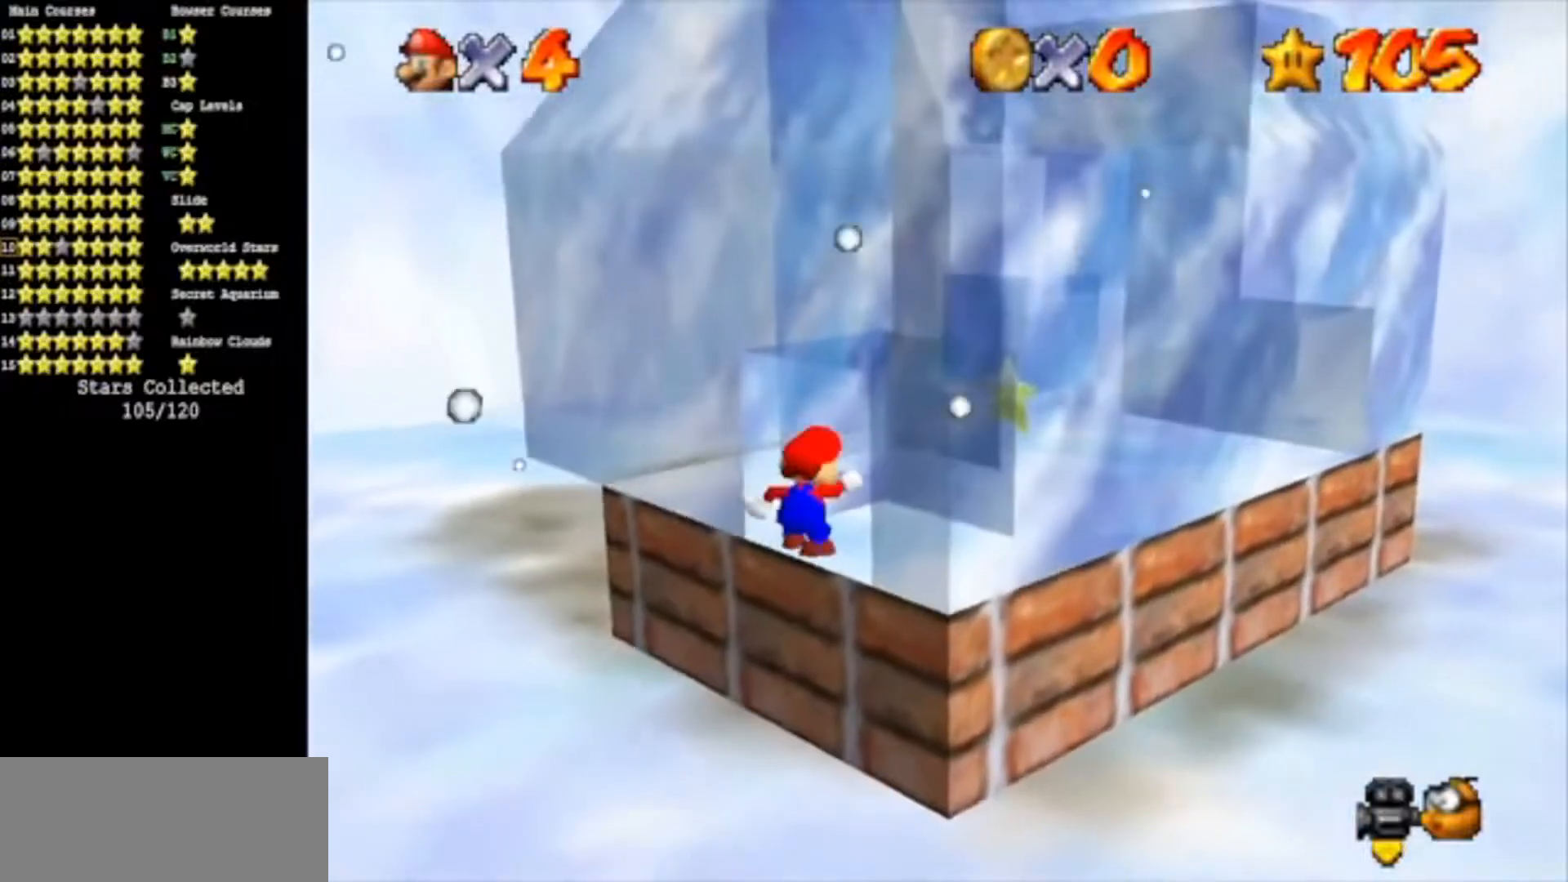
{"buttons": [], "left_stick": "up-right", "events": []}
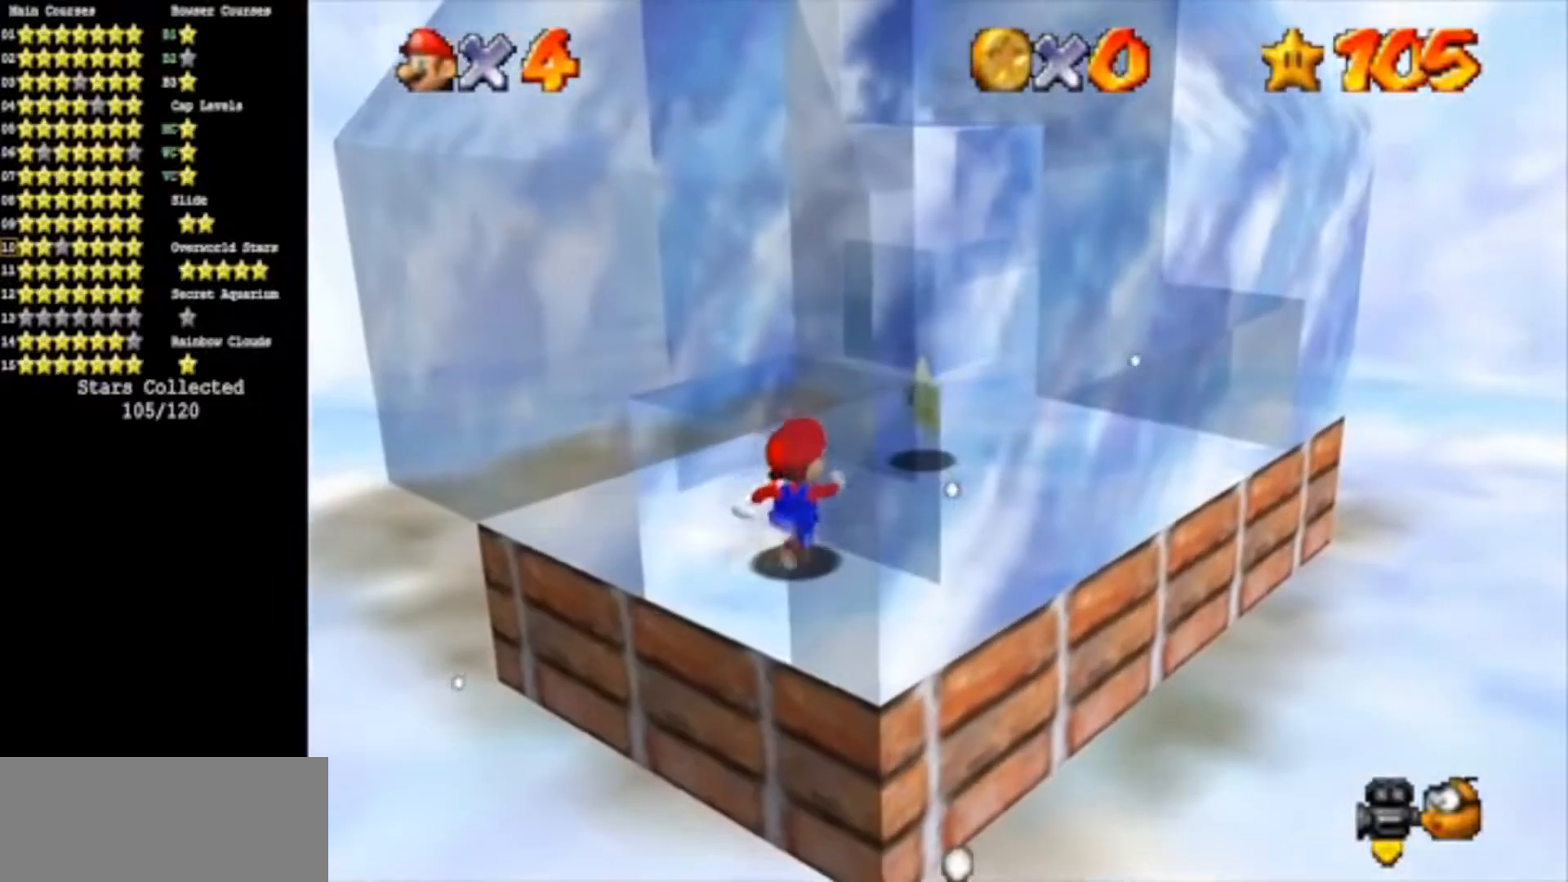
{"buttons": [], "left_stick": "center", "events": [[67, "left_stick", "up"], [284, "left_stick", "center"]]}
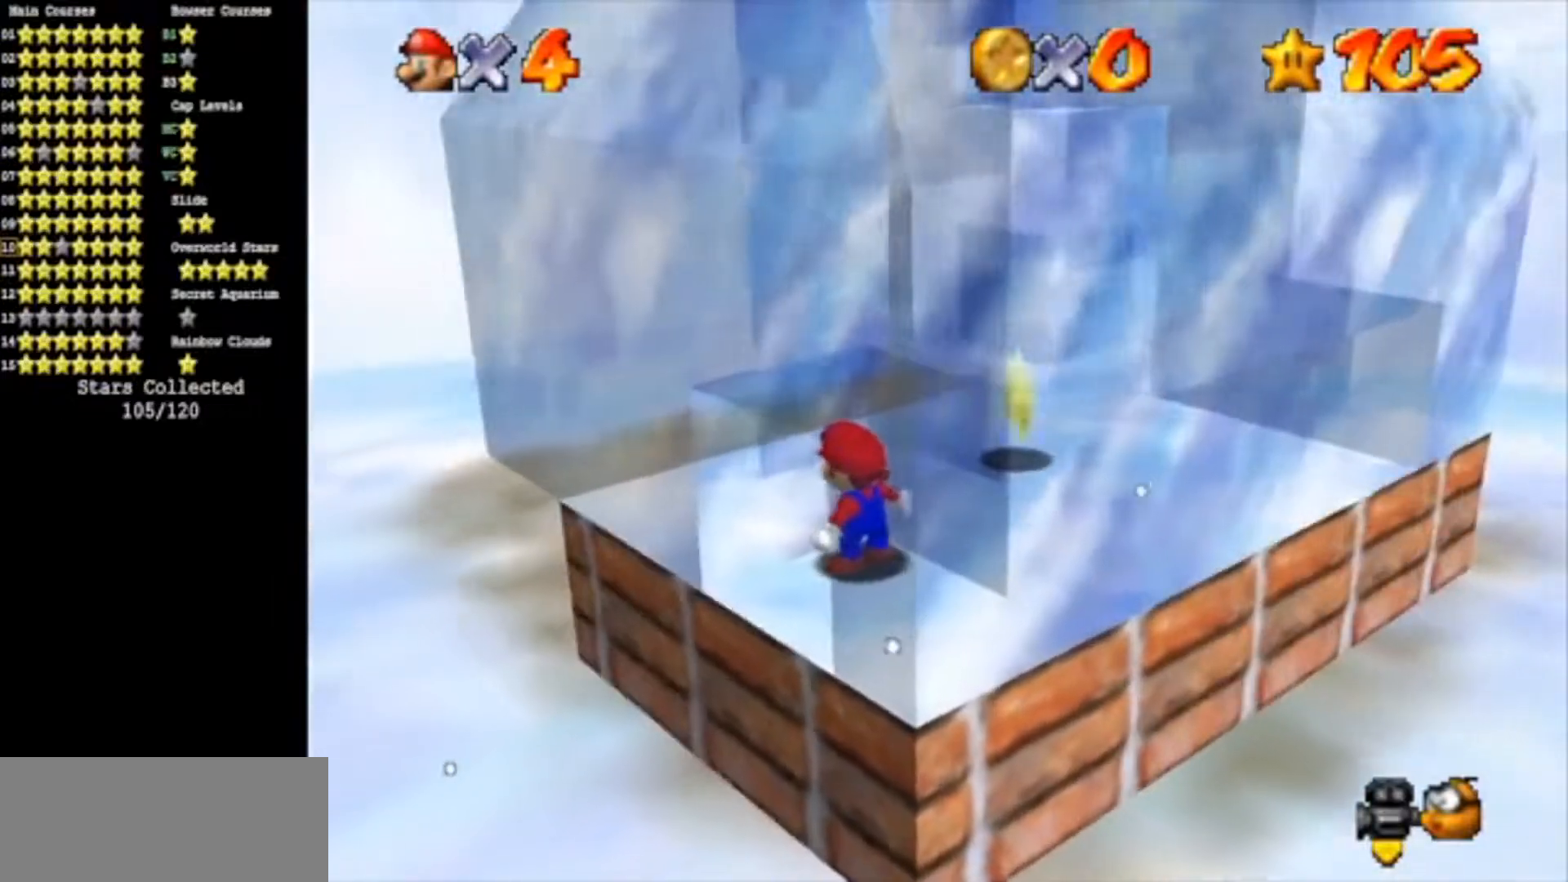
{"buttons": [], "left_stick": "down", "events": [[333, "left_stick", "down"]]}
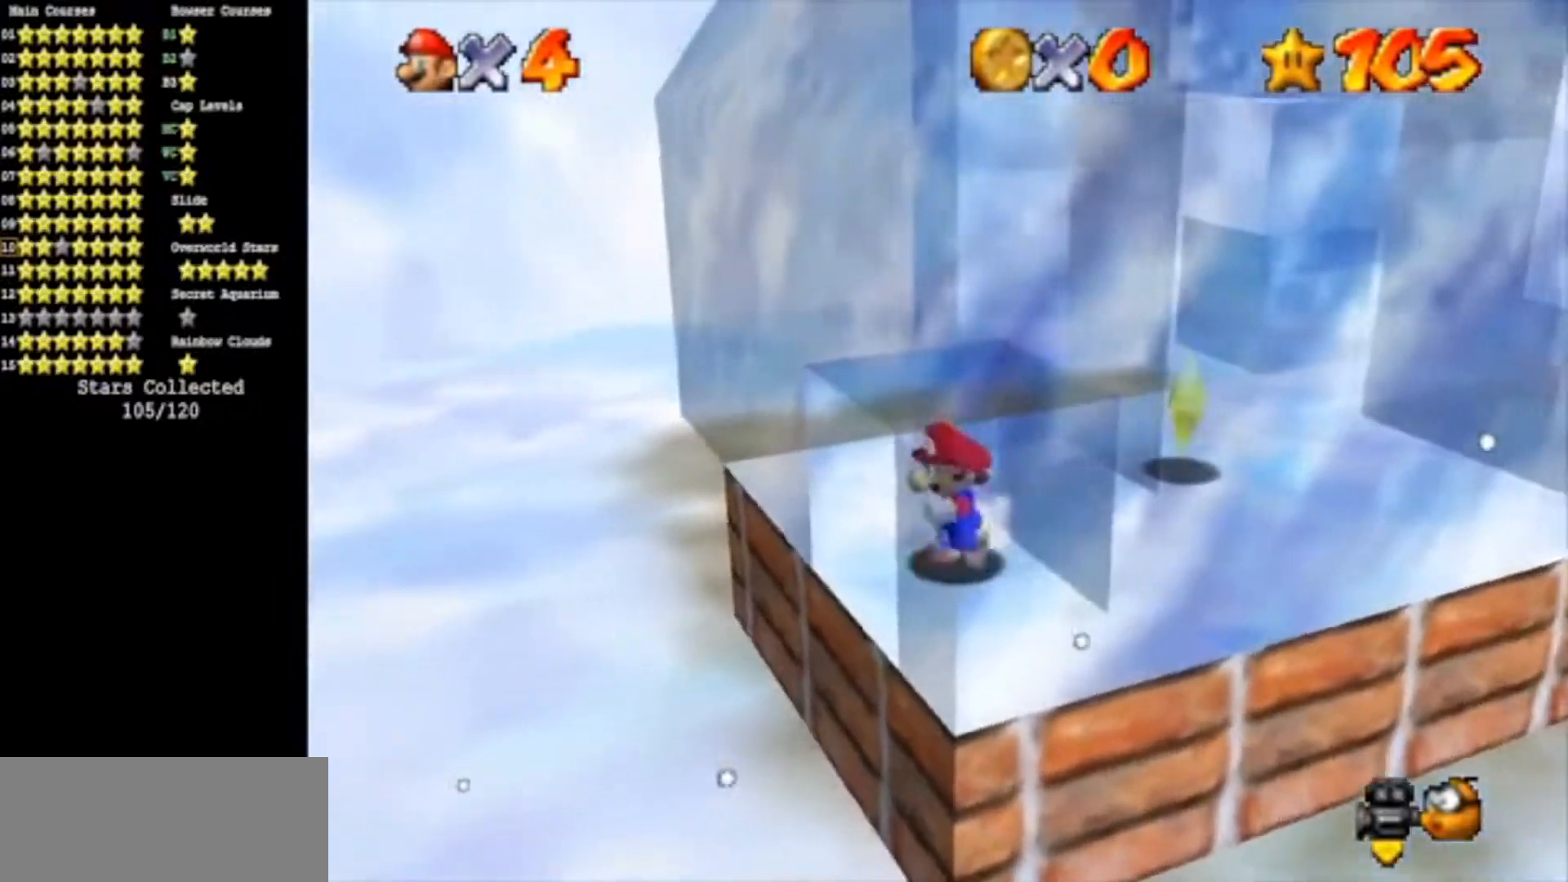
{"buttons": ["Z"], "left_stick": "up-right", "events": [[234, "Z", "down"], [267, "left_stick", "up-right"], [300, "A", "down"], [367, "A", "up"]]}
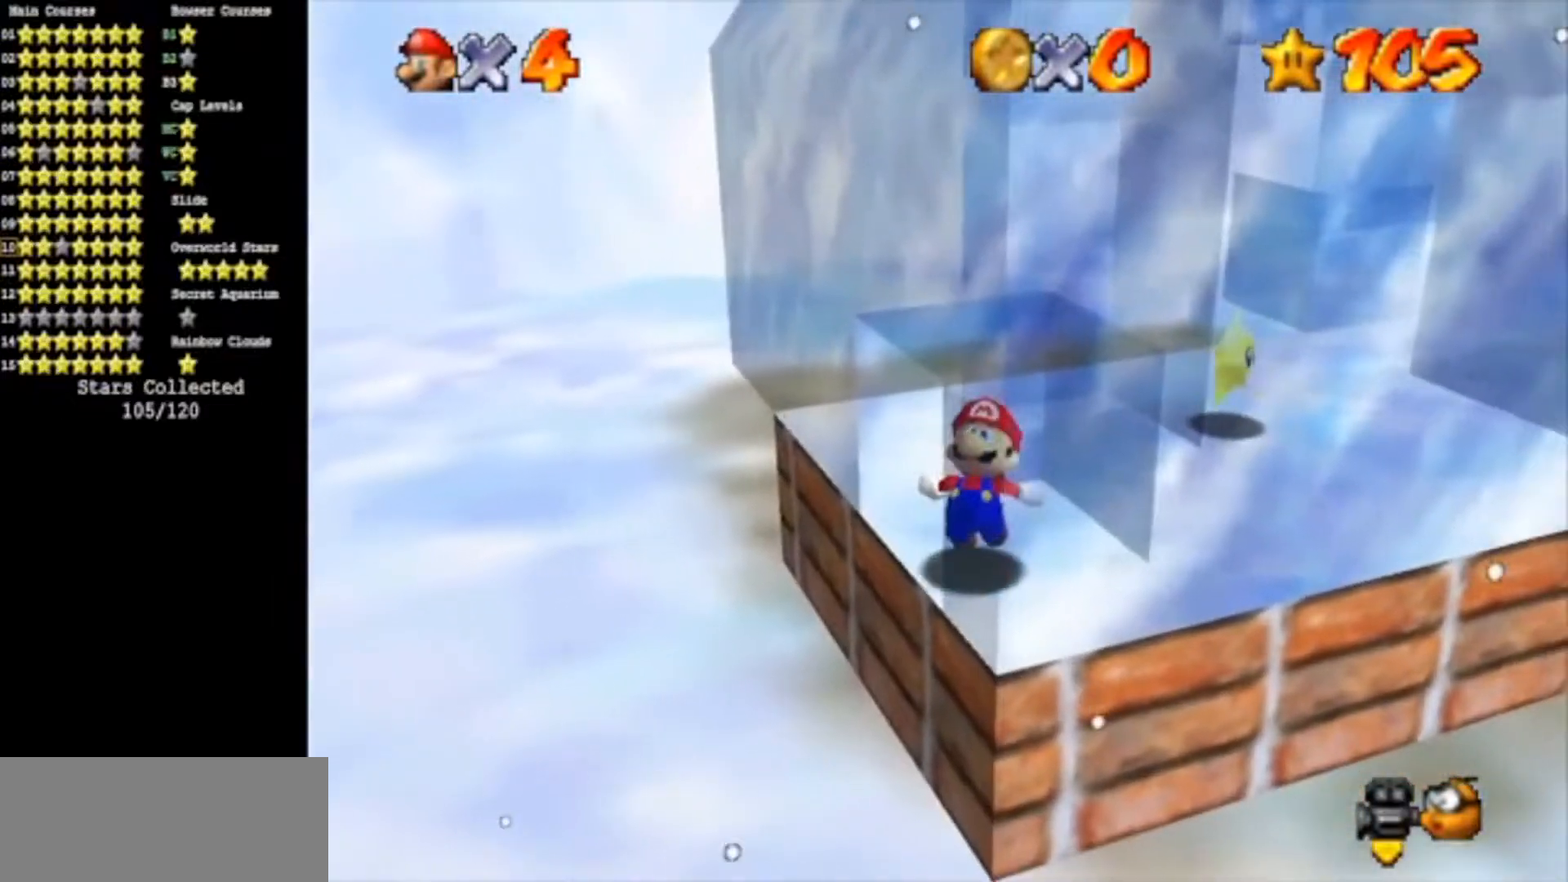
{"buttons": ["Z"], "left_stick": "up-right", "events": [[166, "A", "down"], [283, "A", "up"]]}